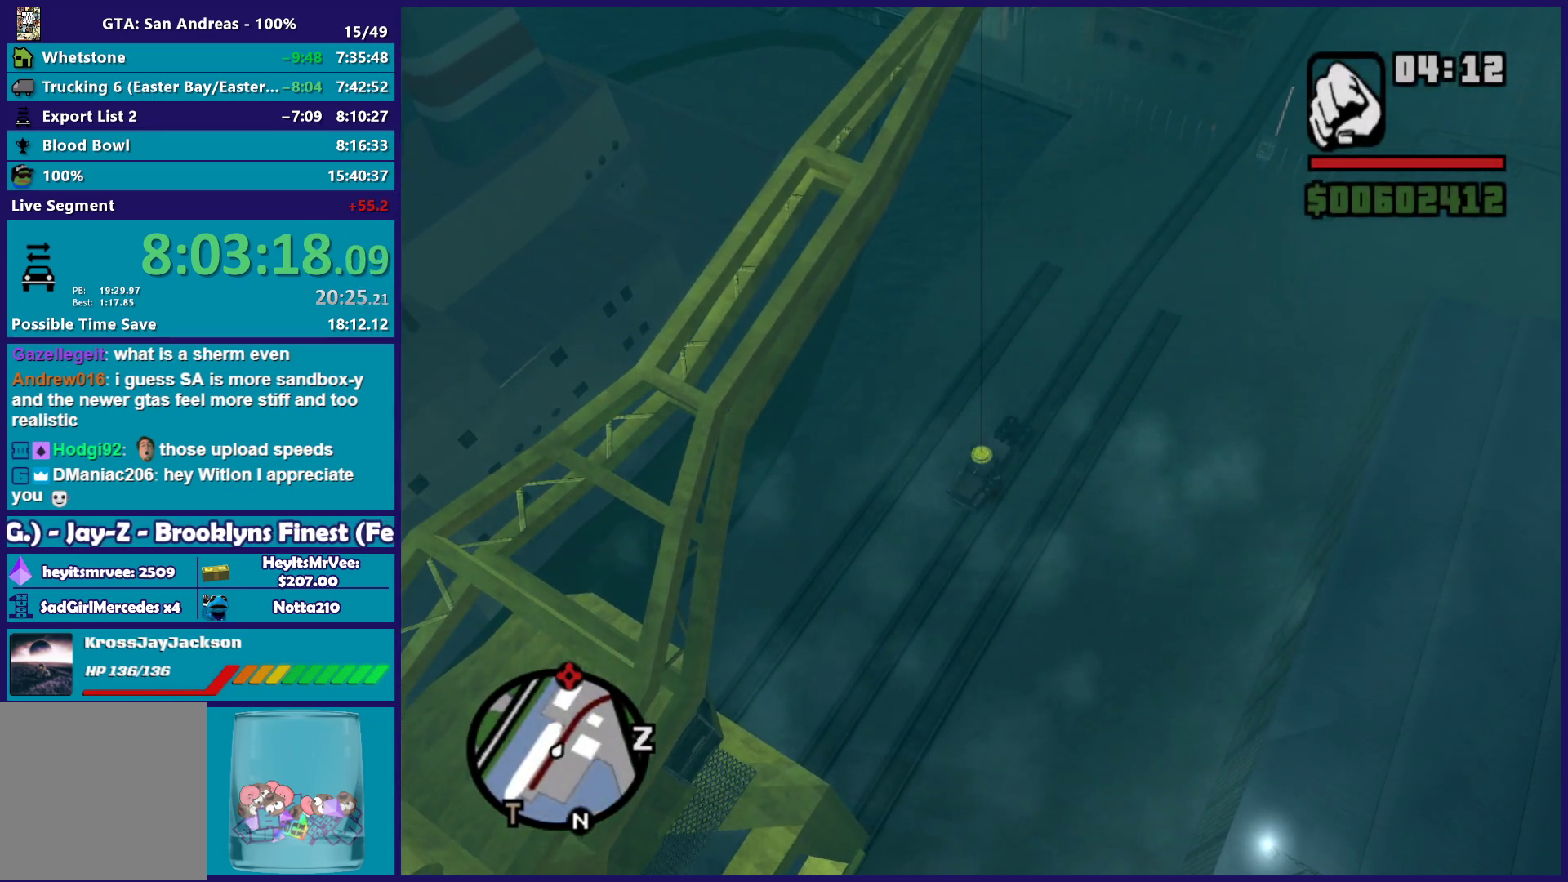
Gameplay with a controller (Xbox layout); each line is a JSON object with the inputs held at the frame after it. "events" lists button and stick changes between this image and that frame as [ms after this image, input, new state], when the widget could be followed in between.
{"buttons": ["A"], "left_stick": "down-left", "right_stick": "center", "events": [[300, "left_stick", "down-left"]]}
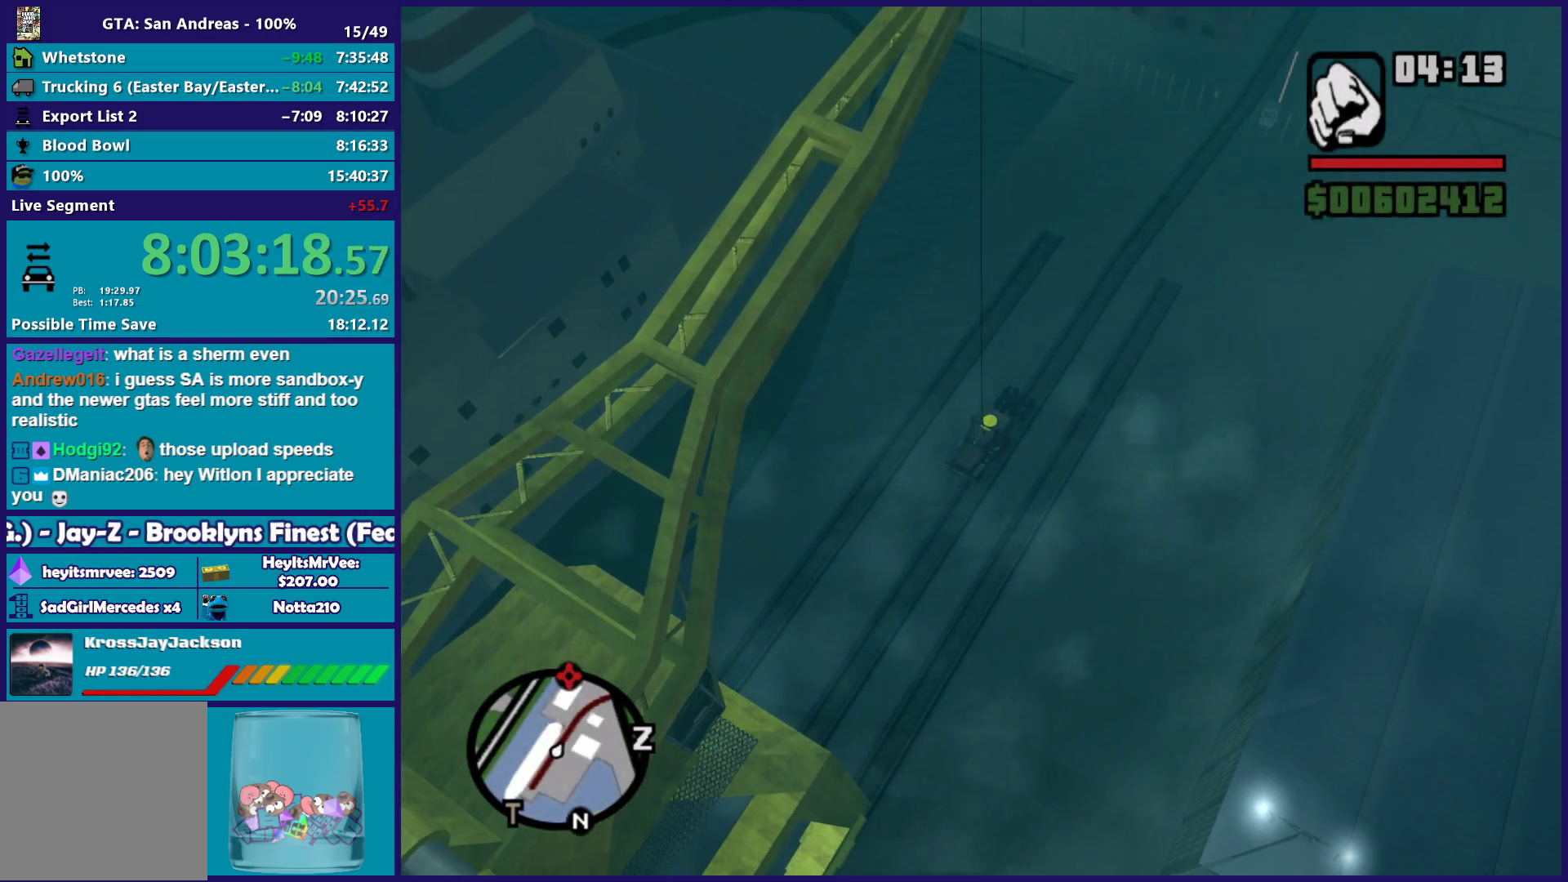
{"buttons": ["X"], "left_stick": "down-left", "right_stick": "center", "events": [[67, "X", "down"], [117, "A", "up"]]}
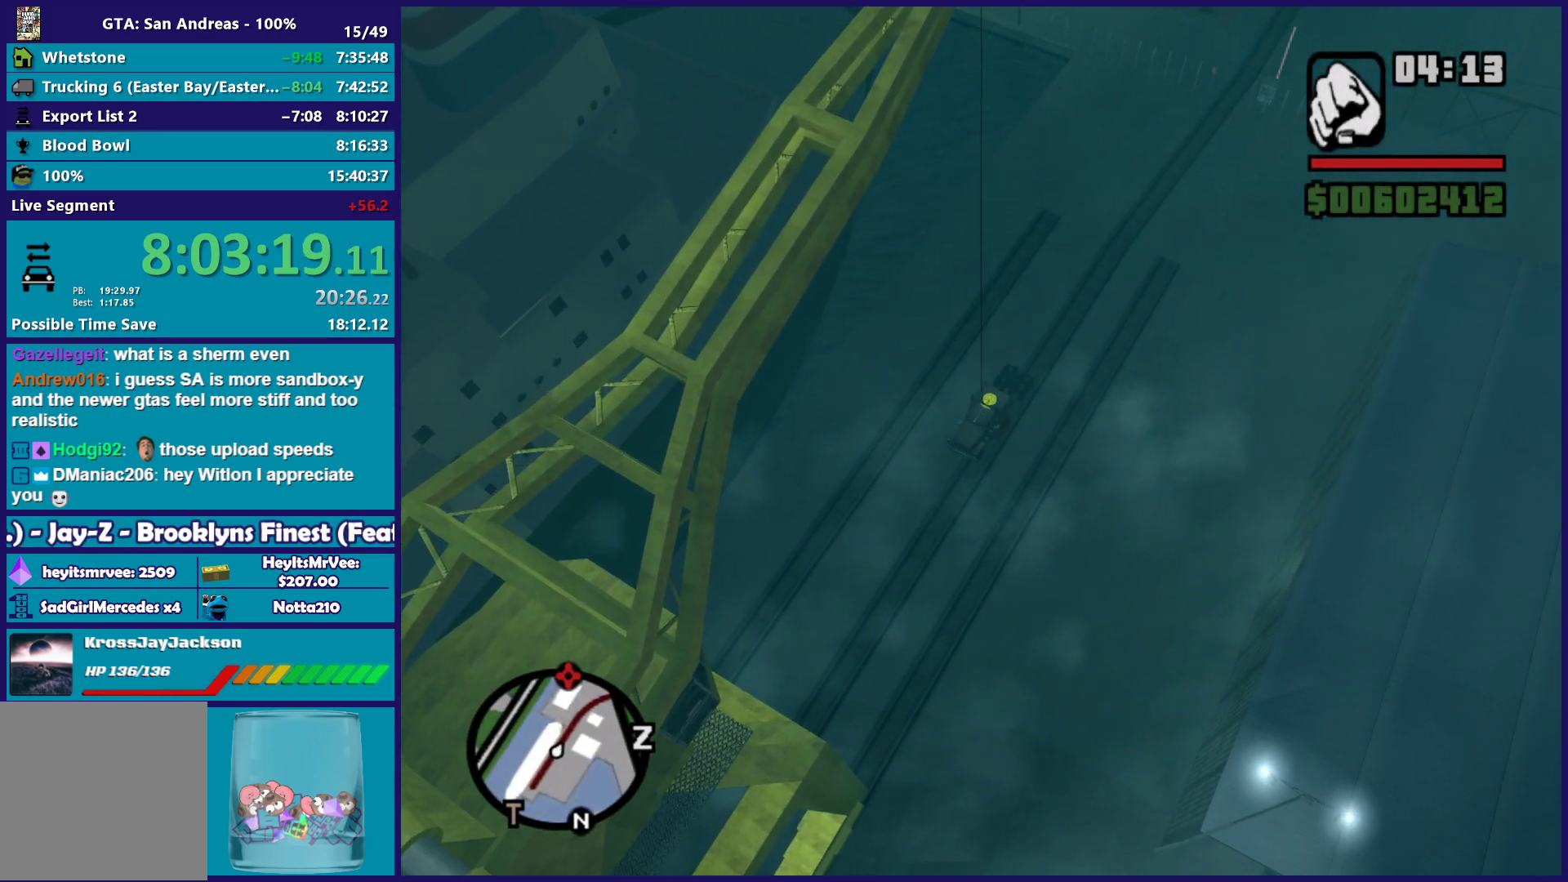
{"buttons": ["X"], "left_stick": "down-left", "right_stick": "center", "events": []}
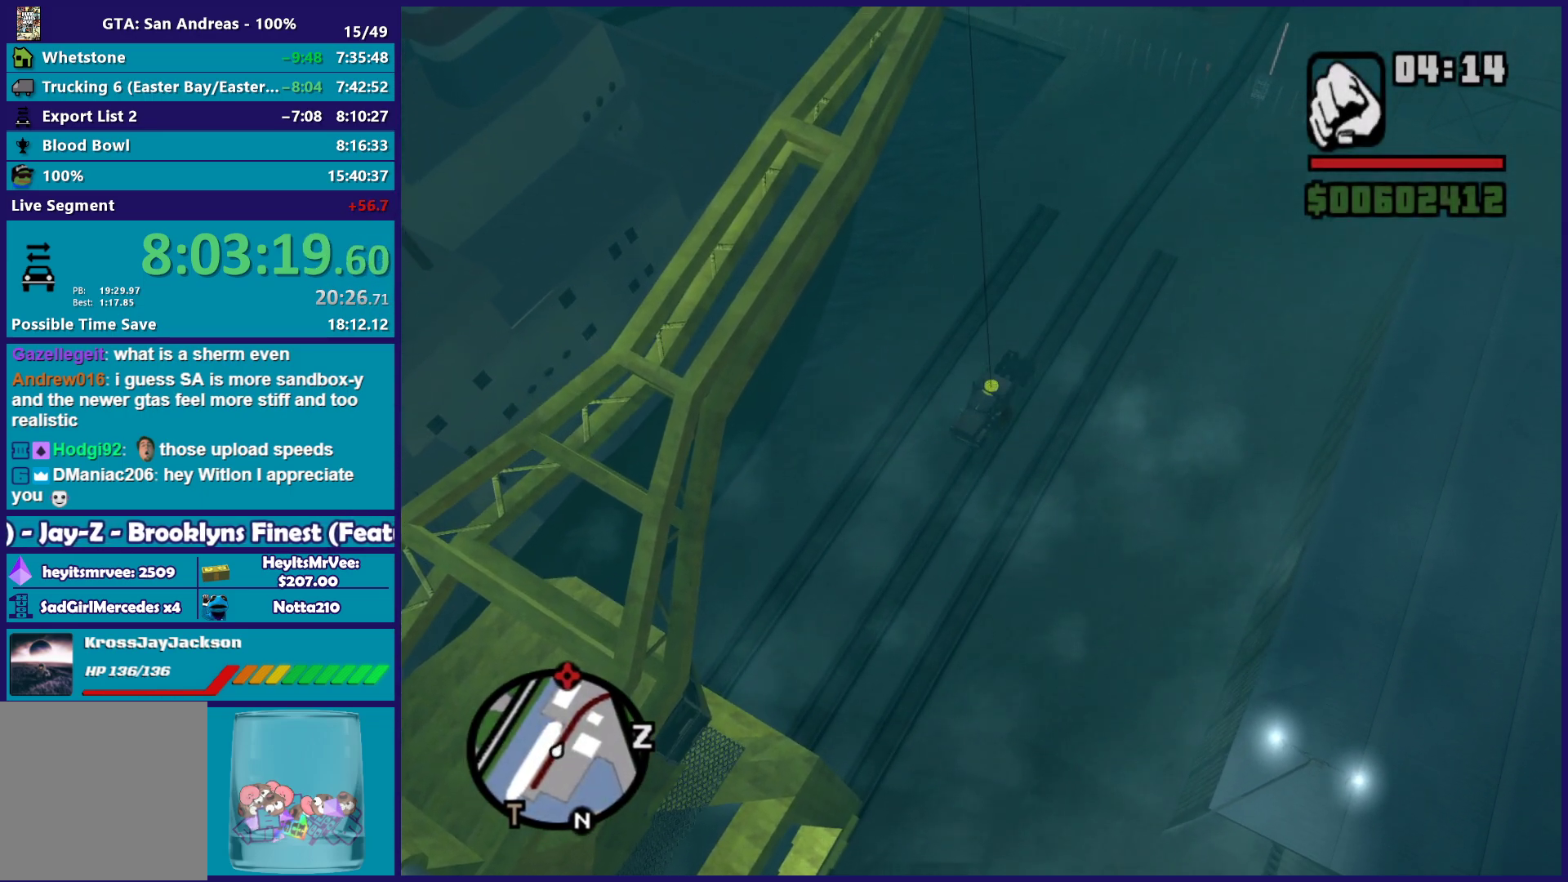
{"buttons": ["X"], "left_stick": "down-left", "right_stick": "center", "events": []}
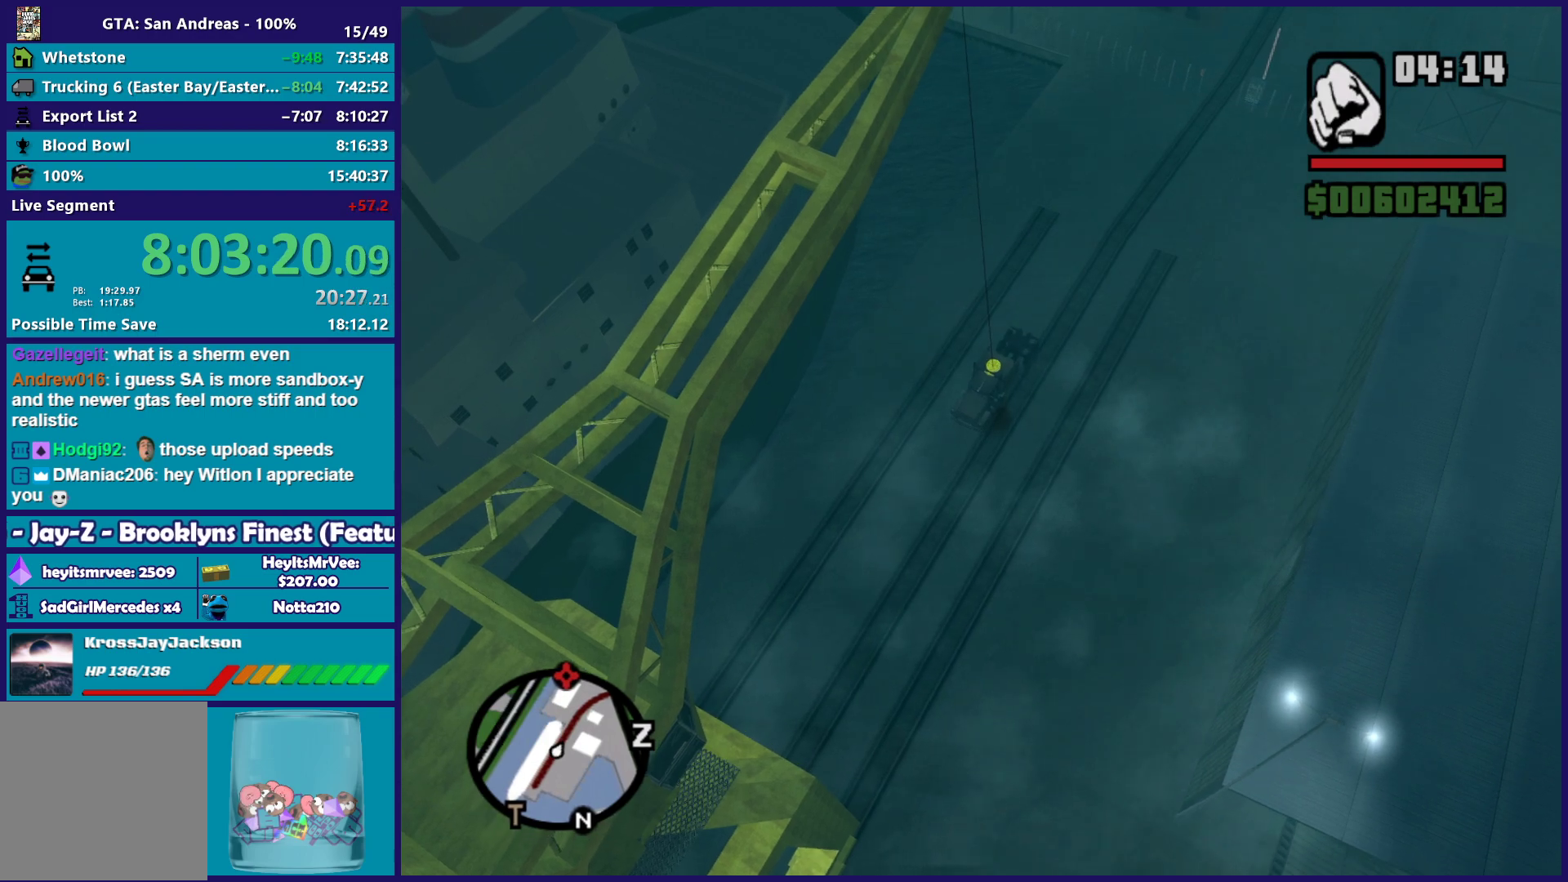
{"buttons": ["X"], "left_stick": "down-left", "right_stick": "center", "events": []}
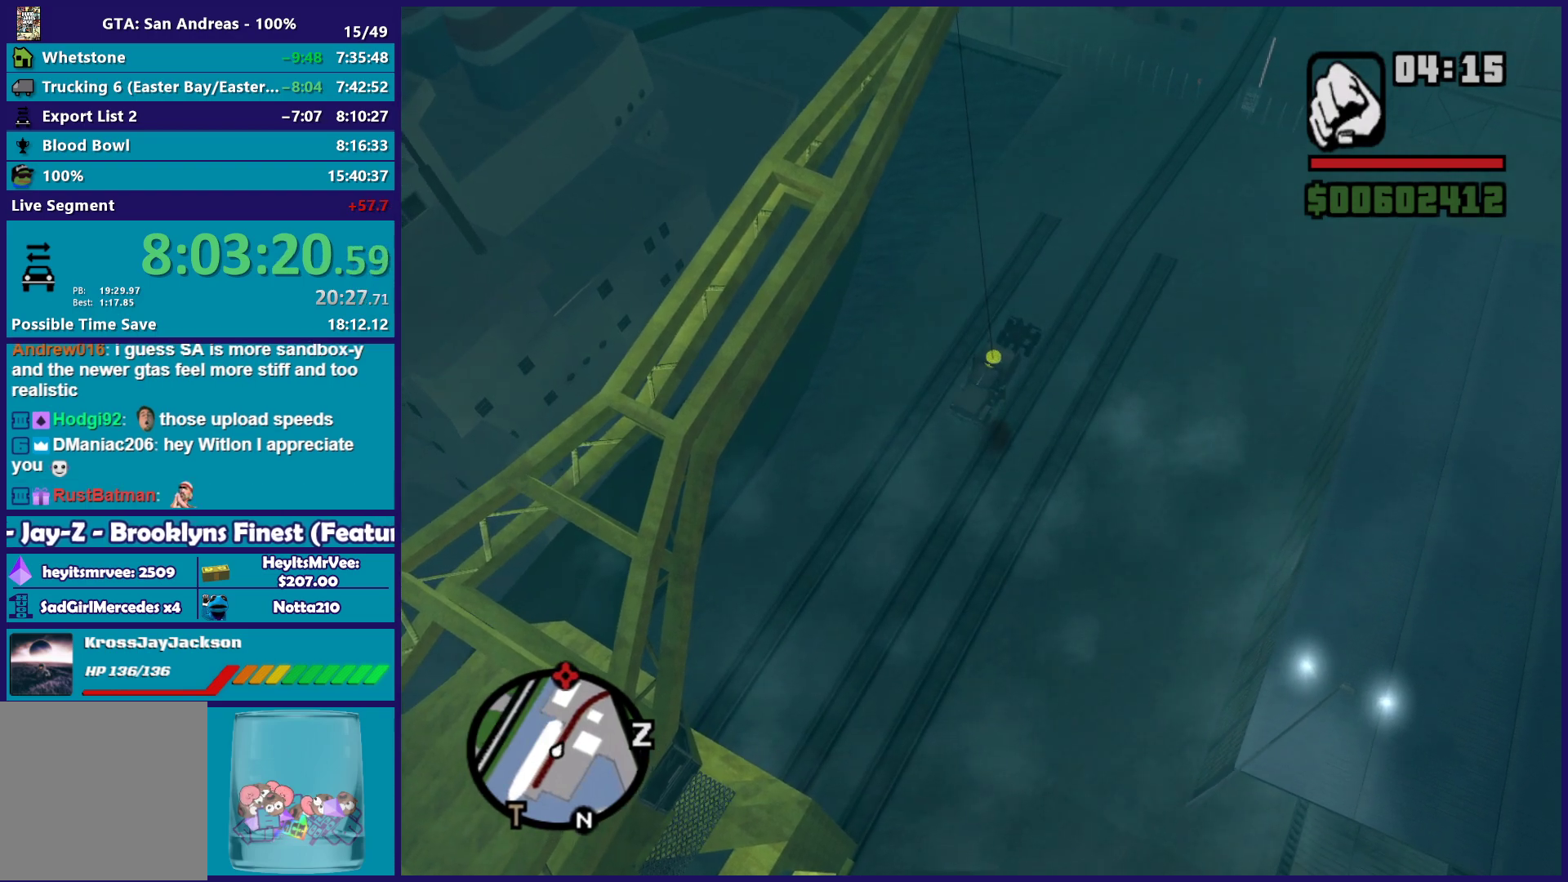
{"buttons": ["X"], "left_stick": "down-left", "right_stick": "center", "events": []}
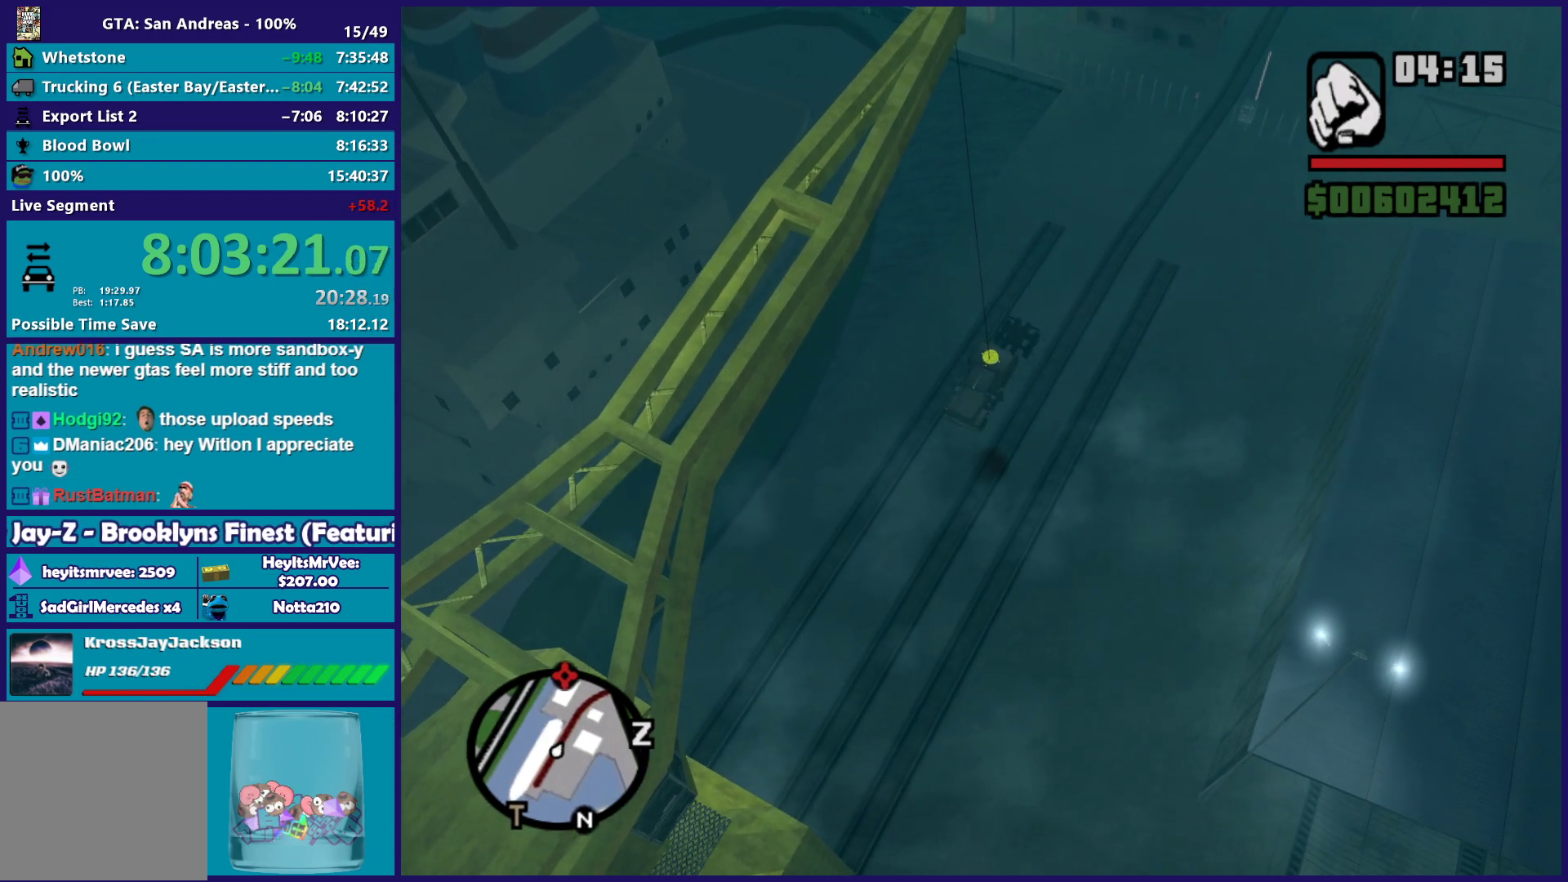
{"buttons": ["X"], "left_stick": "down-left", "right_stick": "center", "events": []}
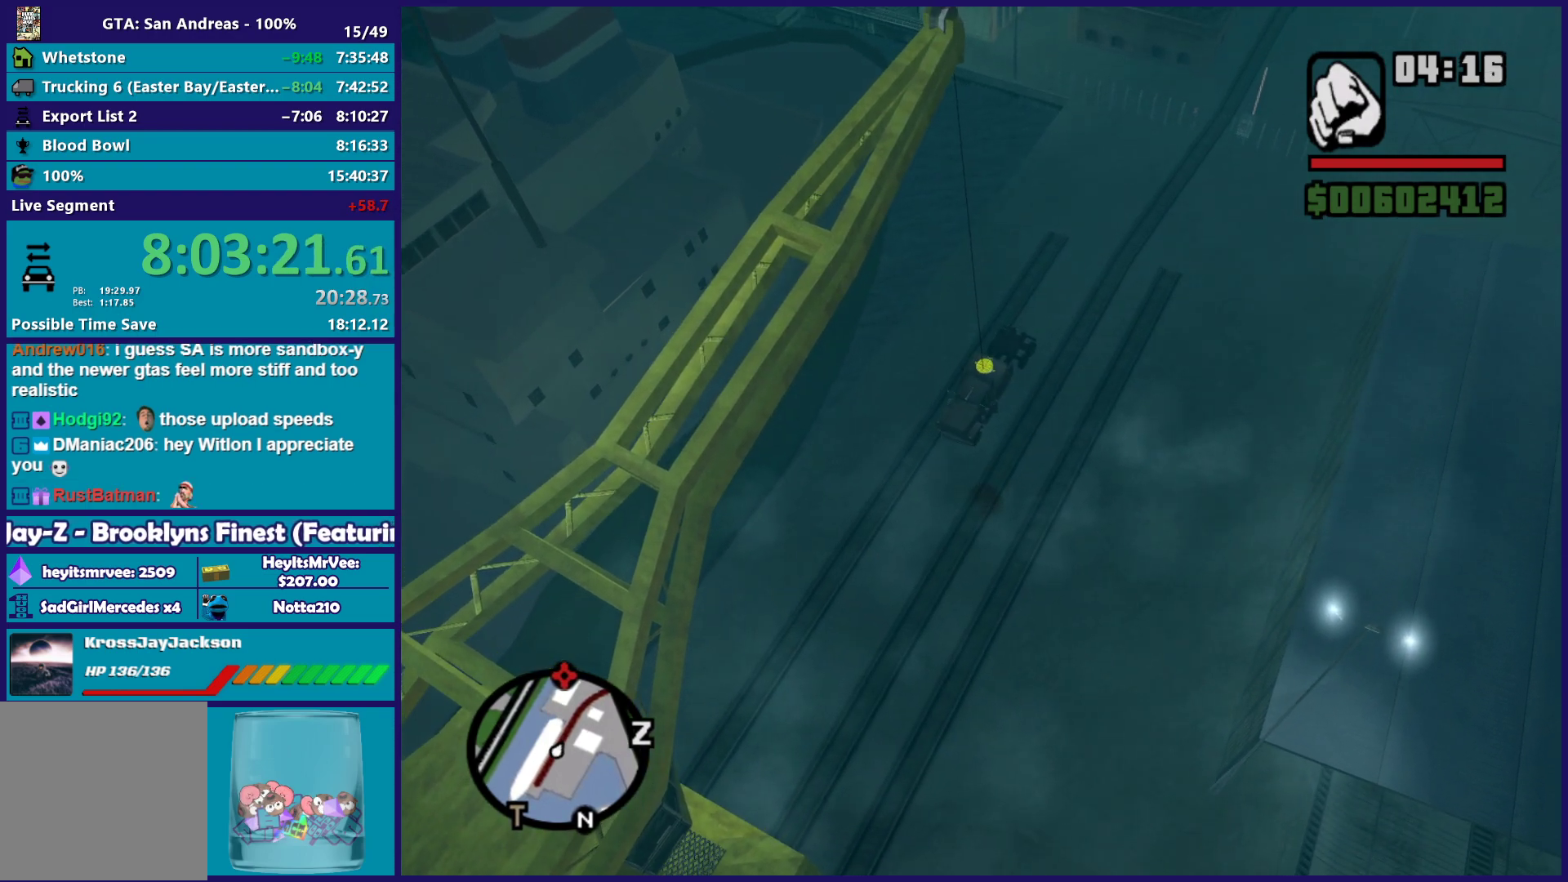
{"buttons": [], "left_stick": "down-left", "right_stick": "center", "events": [[350, "X", "up"]]}
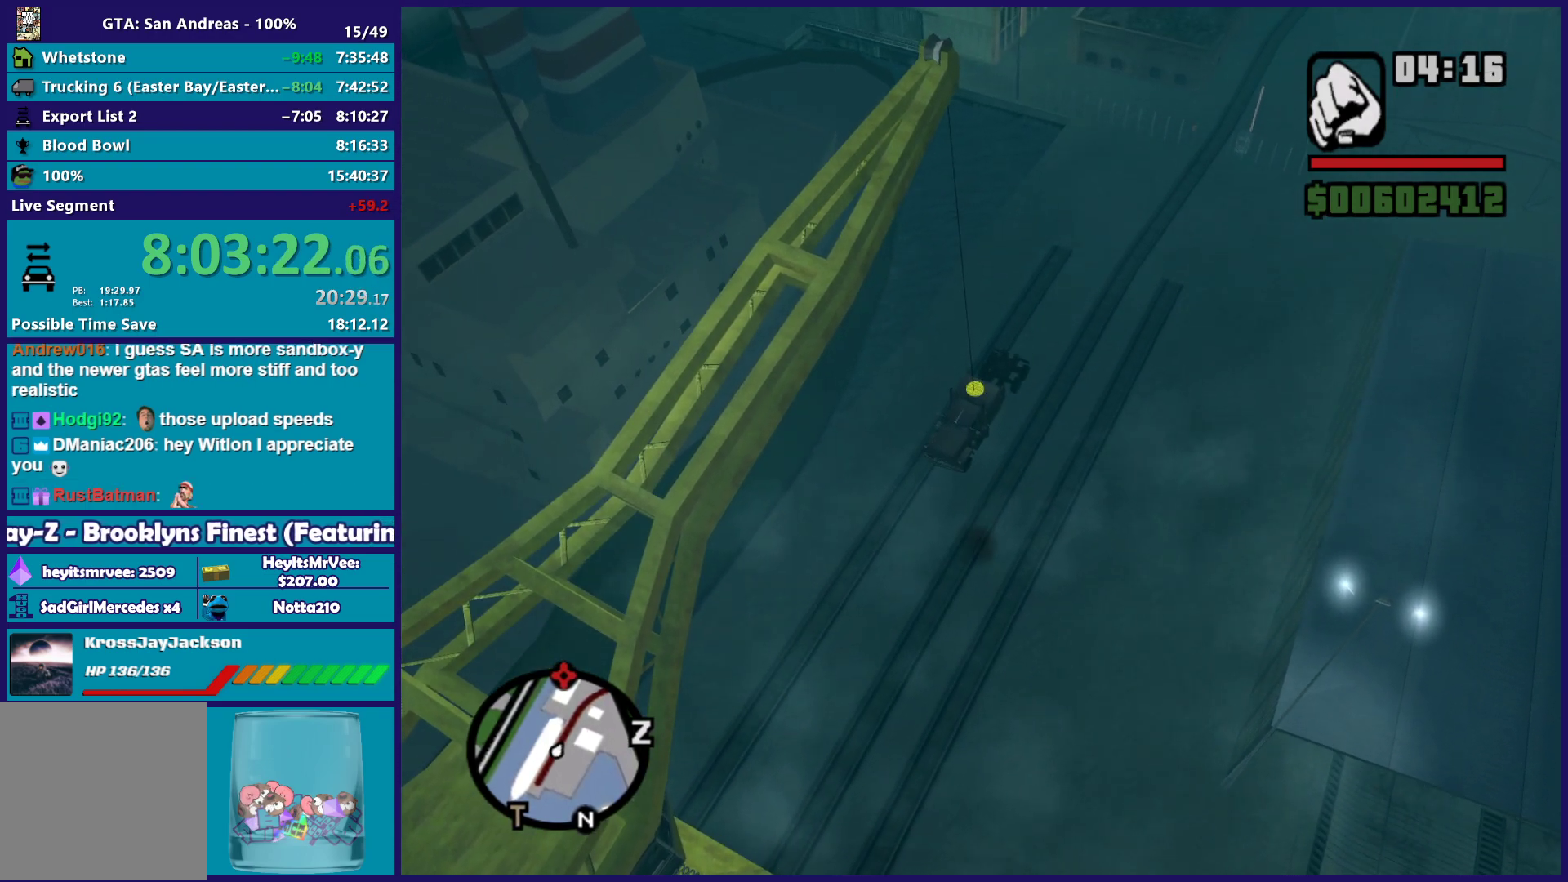
{"buttons": [], "left_stick": "down-left", "right_stick": "center", "events": []}
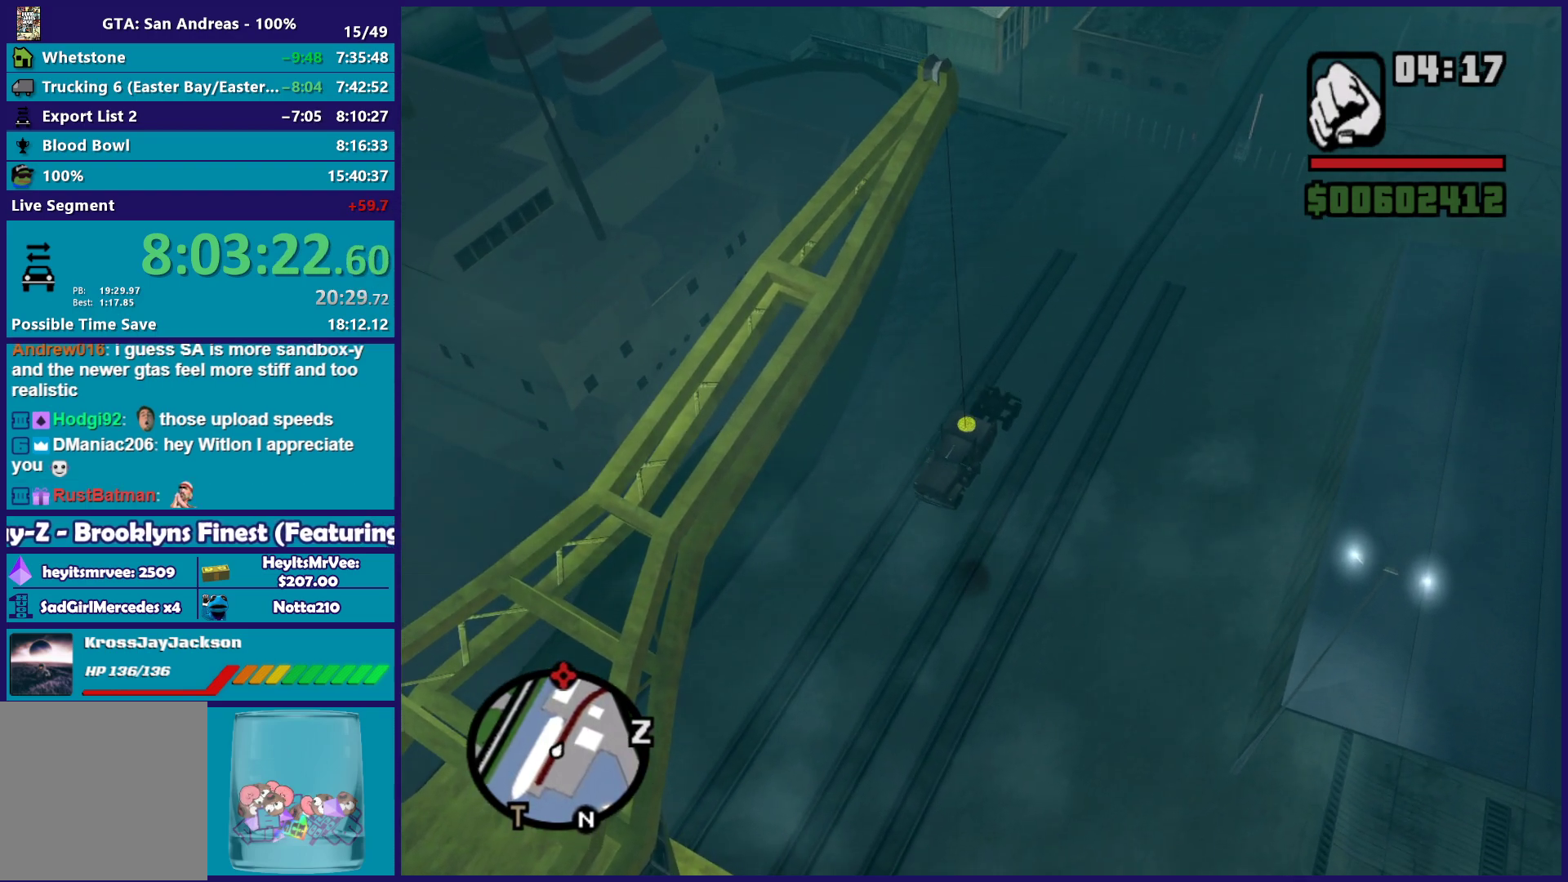
{"buttons": ["X"], "left_stick": "down-left", "right_stick": "center", "events": [[33, "X", "down"]]}
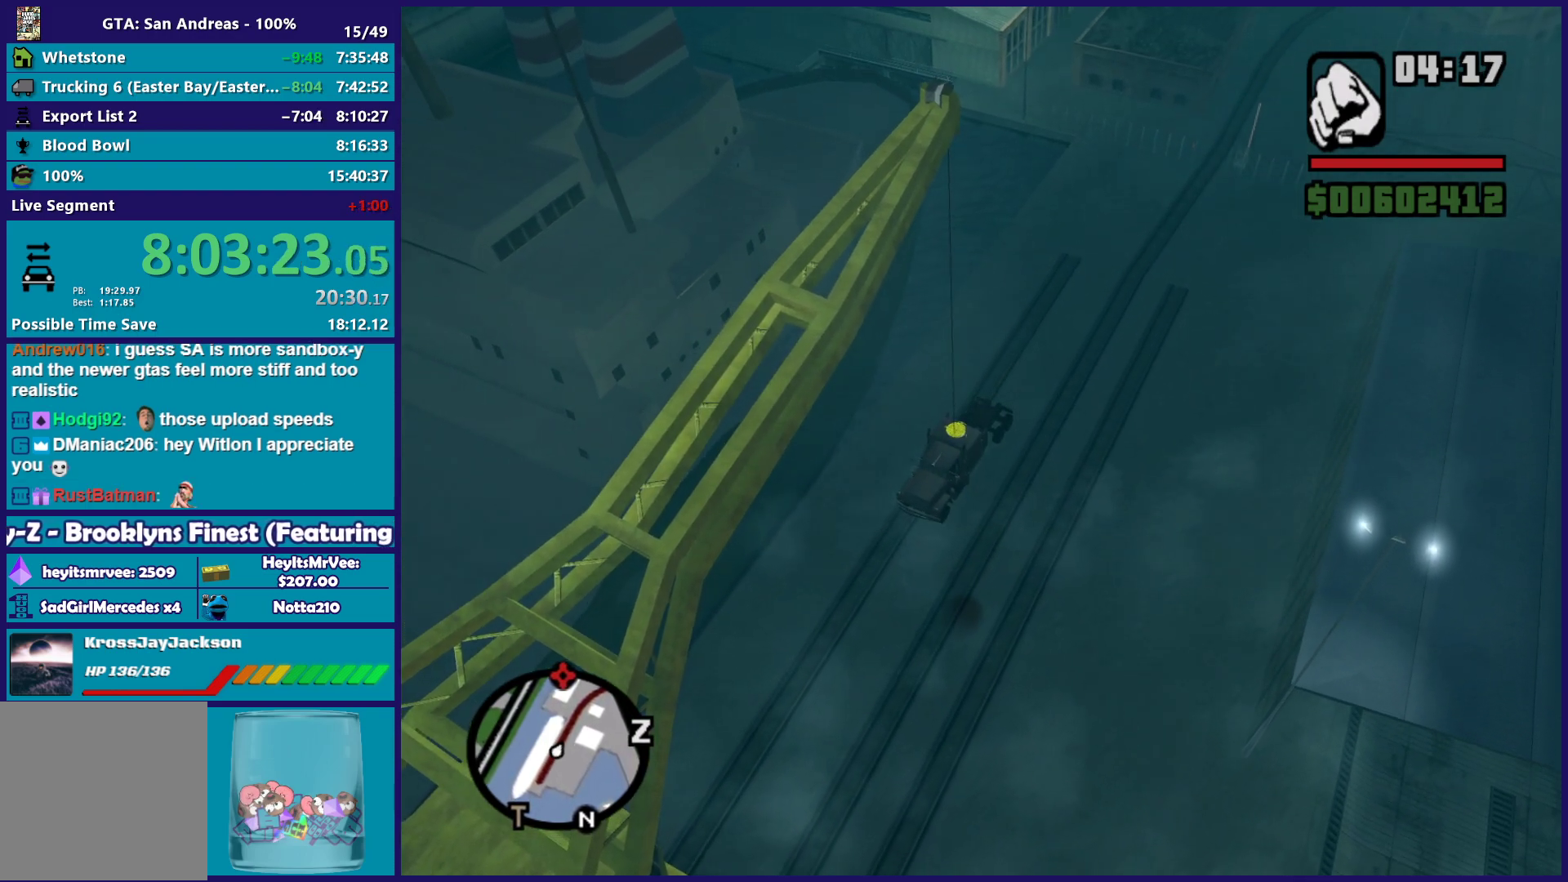
{"buttons": [], "left_stick": "down-left", "right_stick": "center", "events": [[17, "X", "up"]]}
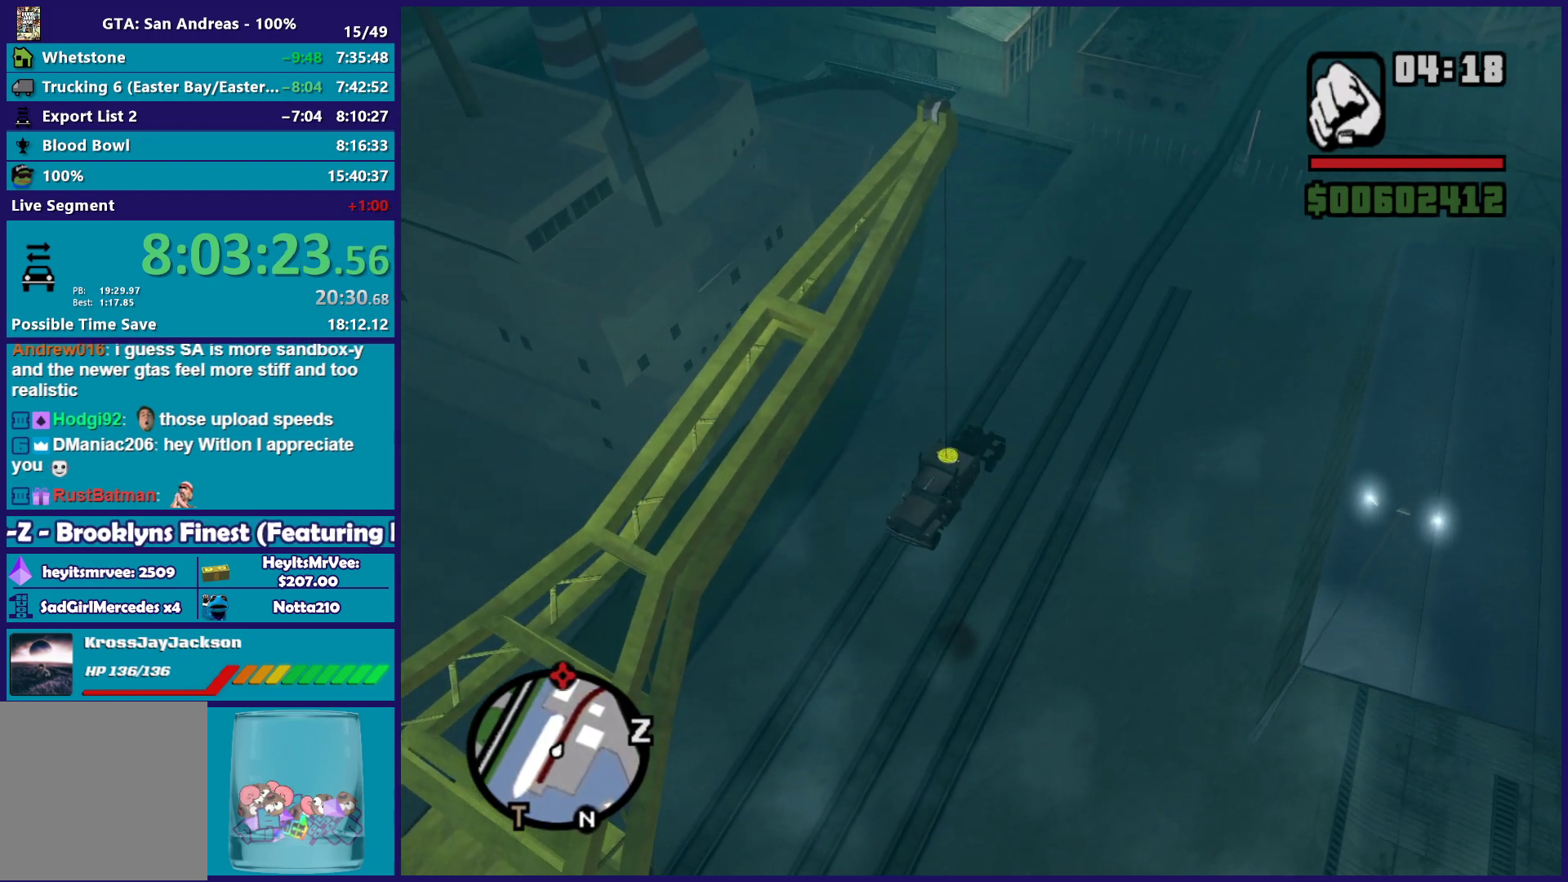
{"buttons": ["X"], "left_stick": "down-left", "right_stick": "center", "events": [[17, "X", "down"]]}
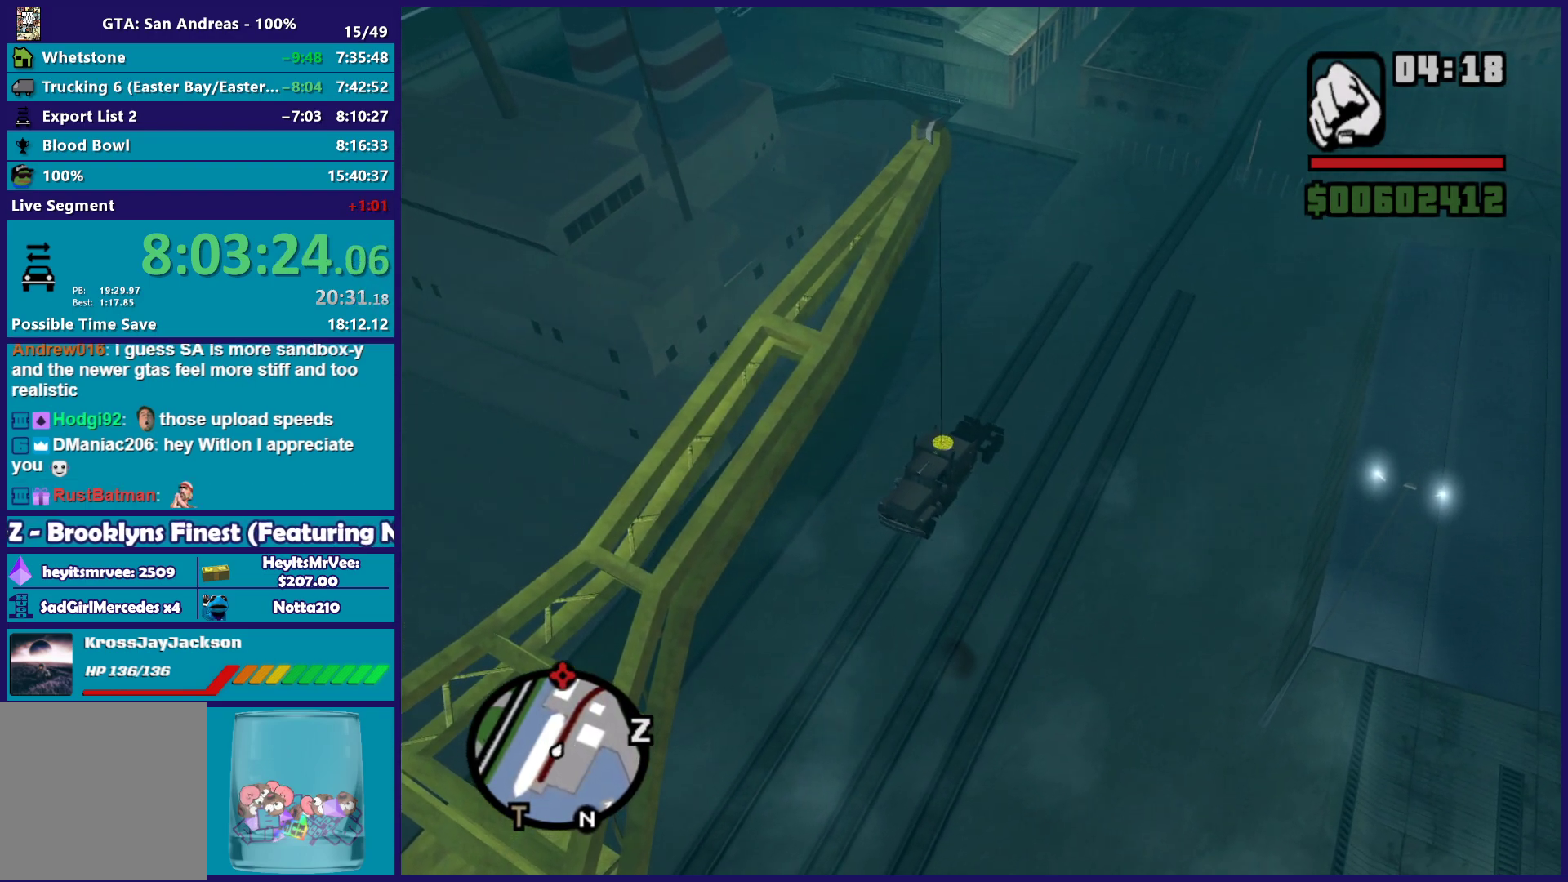
{"buttons": [], "left_stick": "down-left", "right_stick": "center", "events": [[50, "X", "up"], [283, "X", "down"], [450, "X", "up"]]}
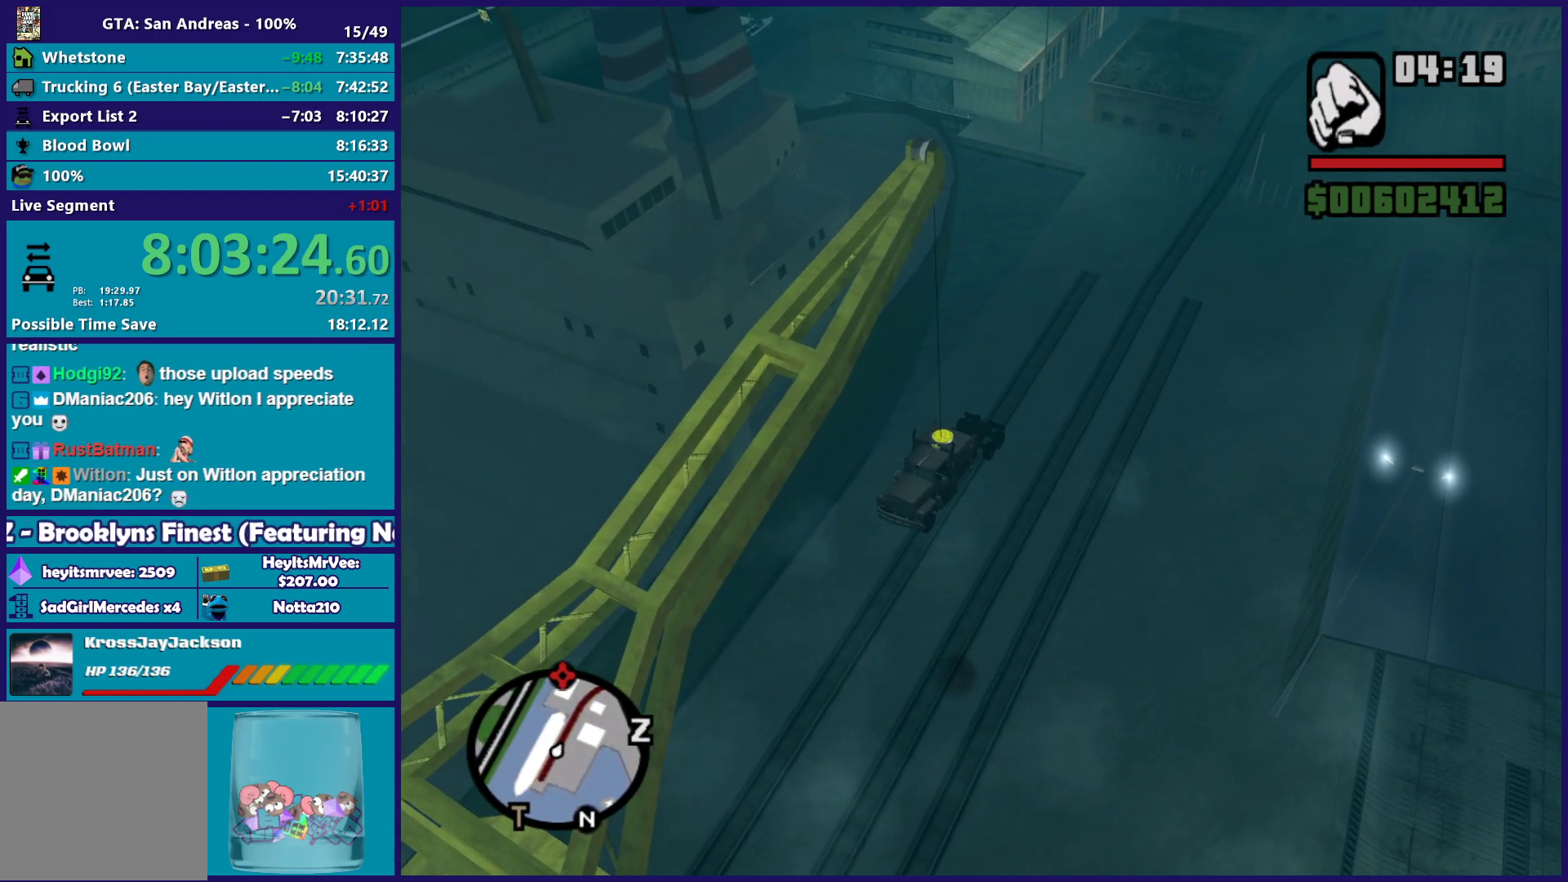
{"buttons": [], "left_stick": "left", "right_stick": "center", "events": [[367, "left_stick", "left"]]}
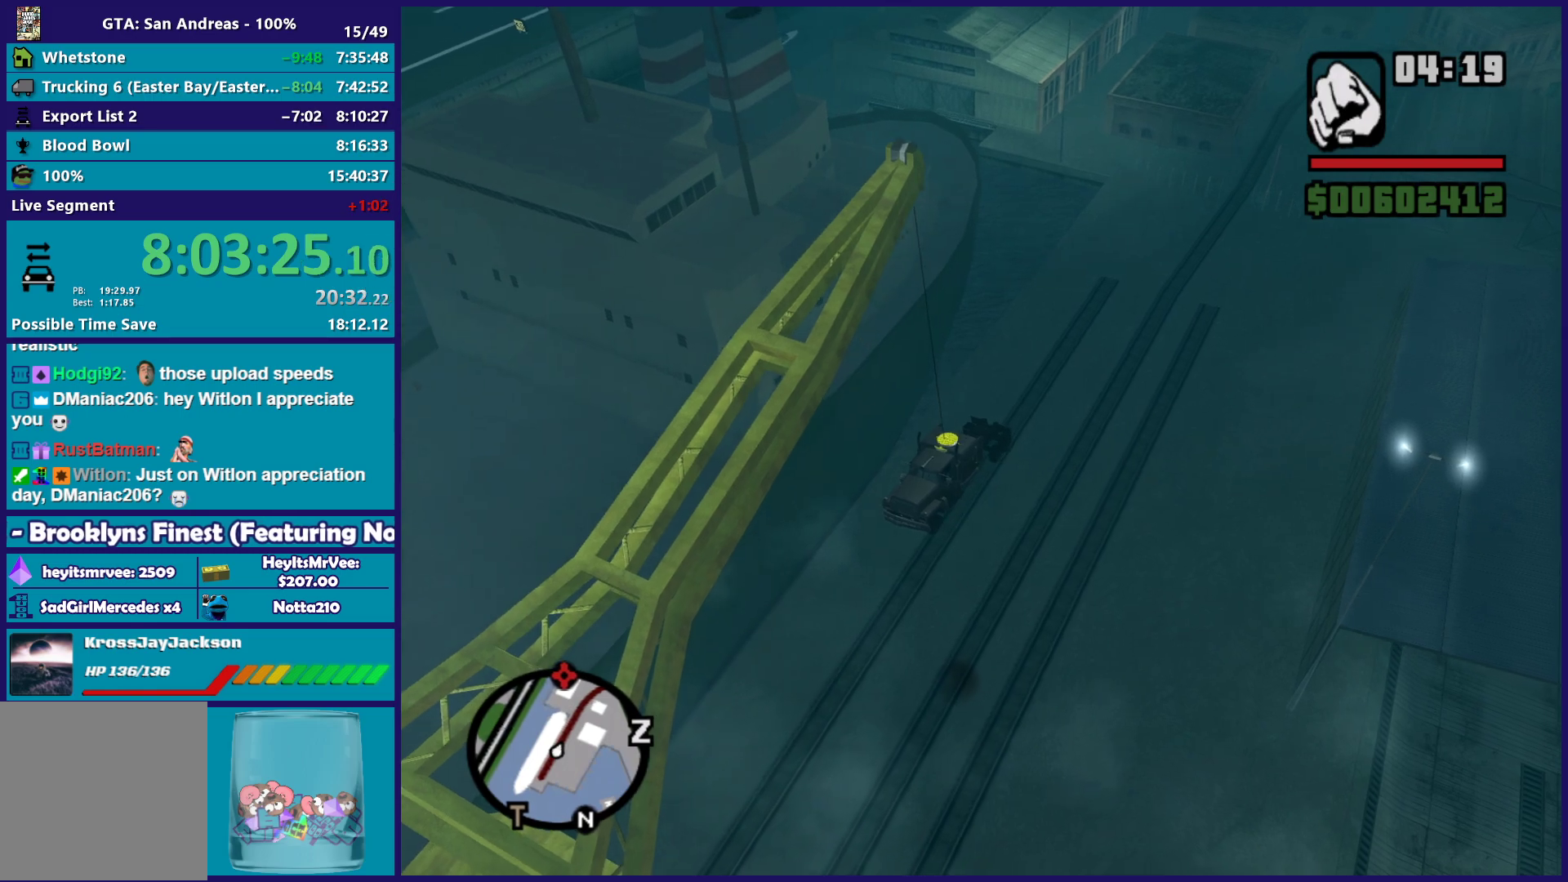
{"buttons": ["X"], "left_stick": "down-left", "right_stick": "center", "events": [[383, "X", "down"], [450, "left_stick", "down-left"]]}
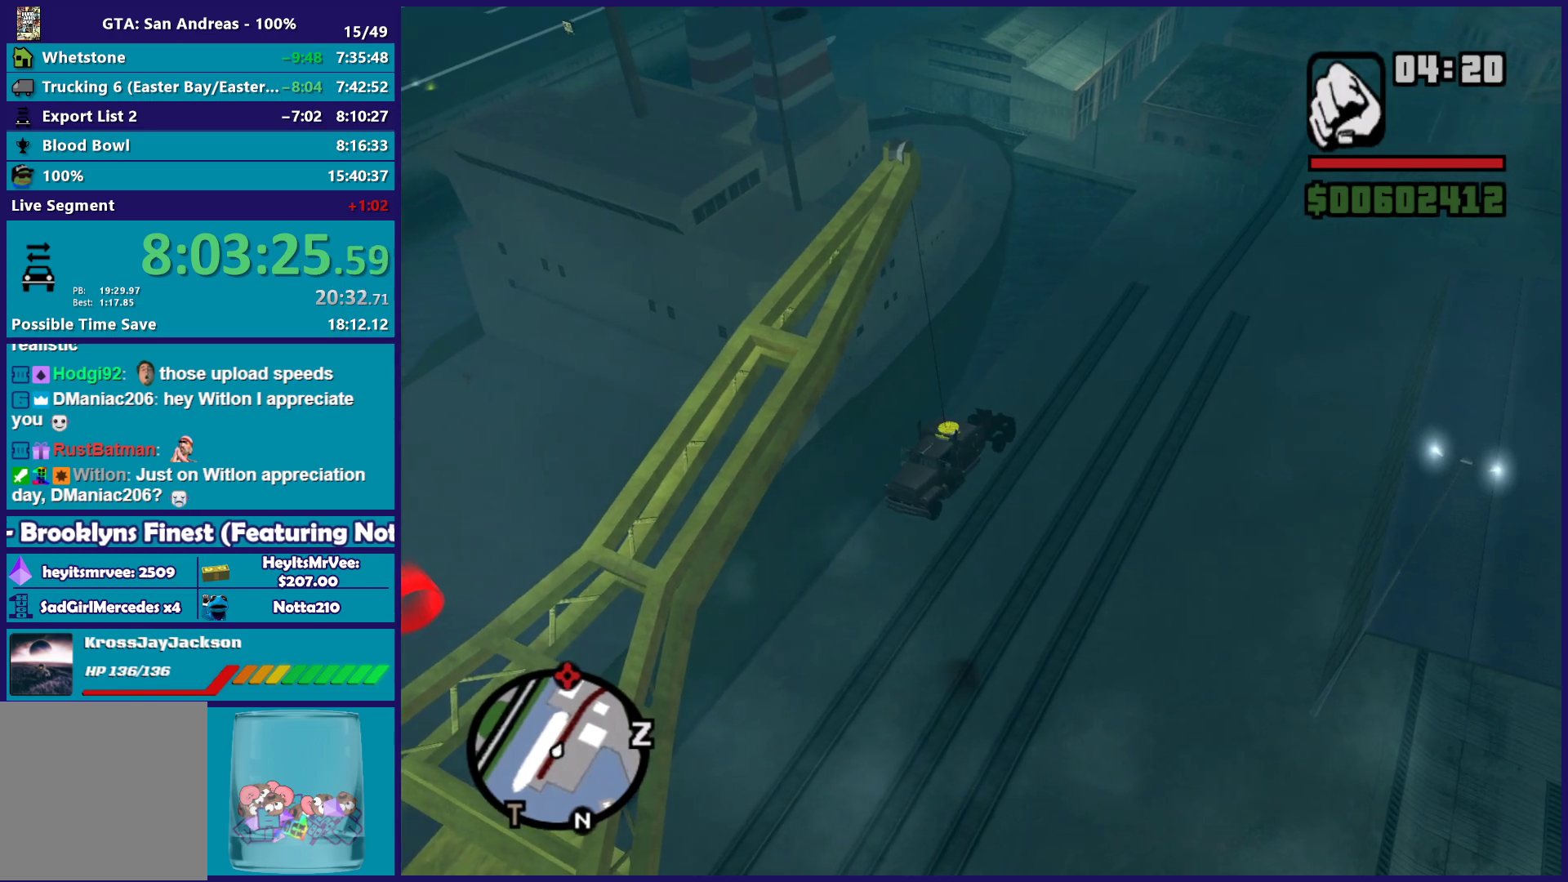
{"buttons": [], "left_stick": "down-left", "right_stick": "center", "events": [[33, "X", "up"]]}
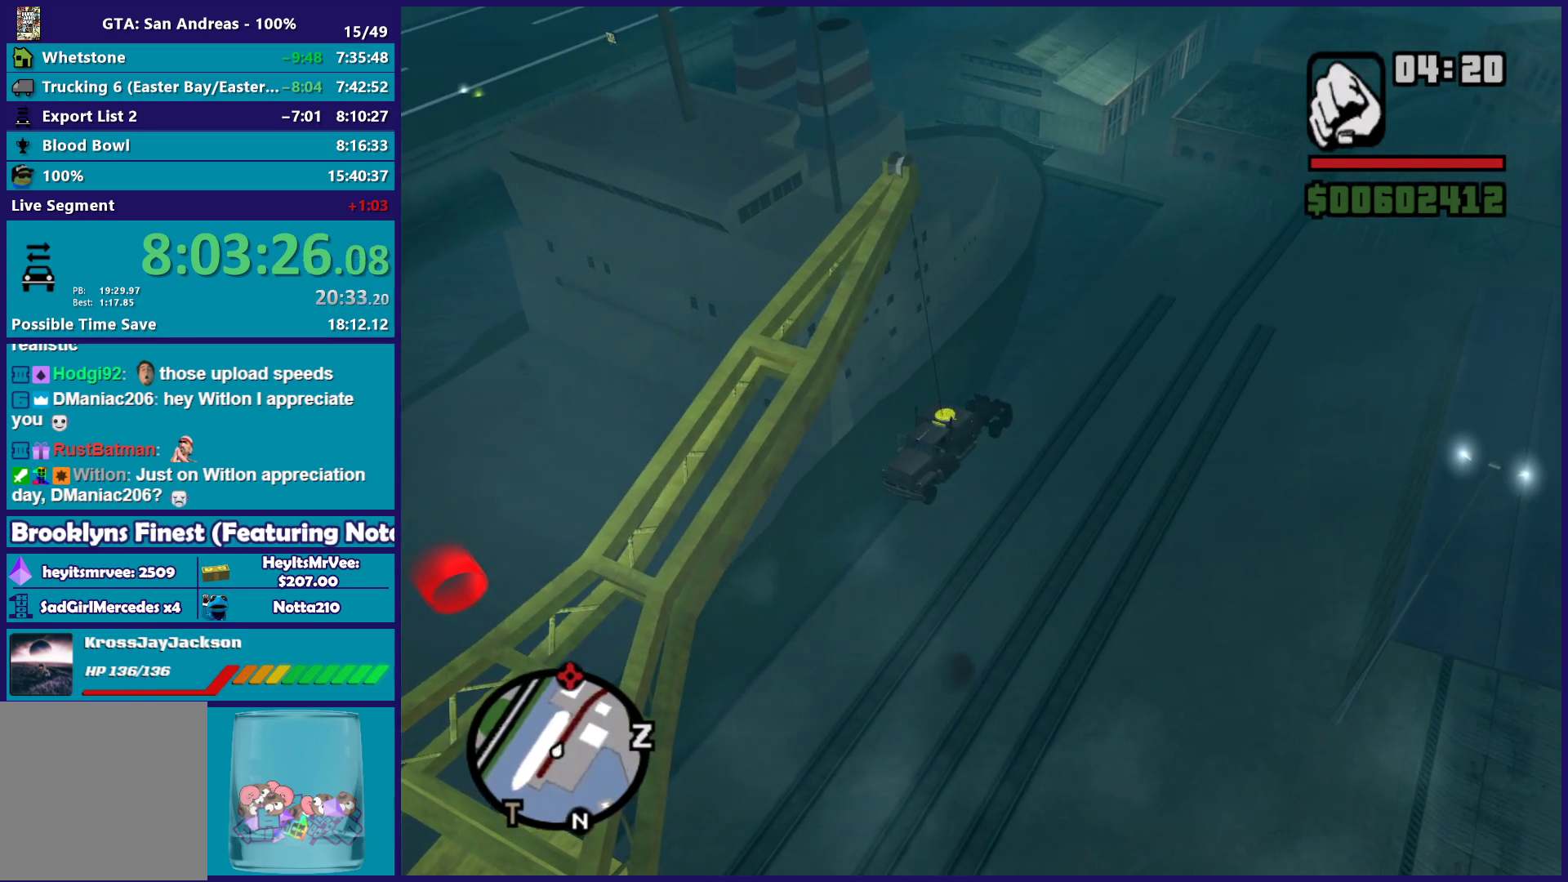
{"buttons": ["X"], "left_stick": "down-left", "right_stick": "center", "events": [[367, "X", "down"]]}
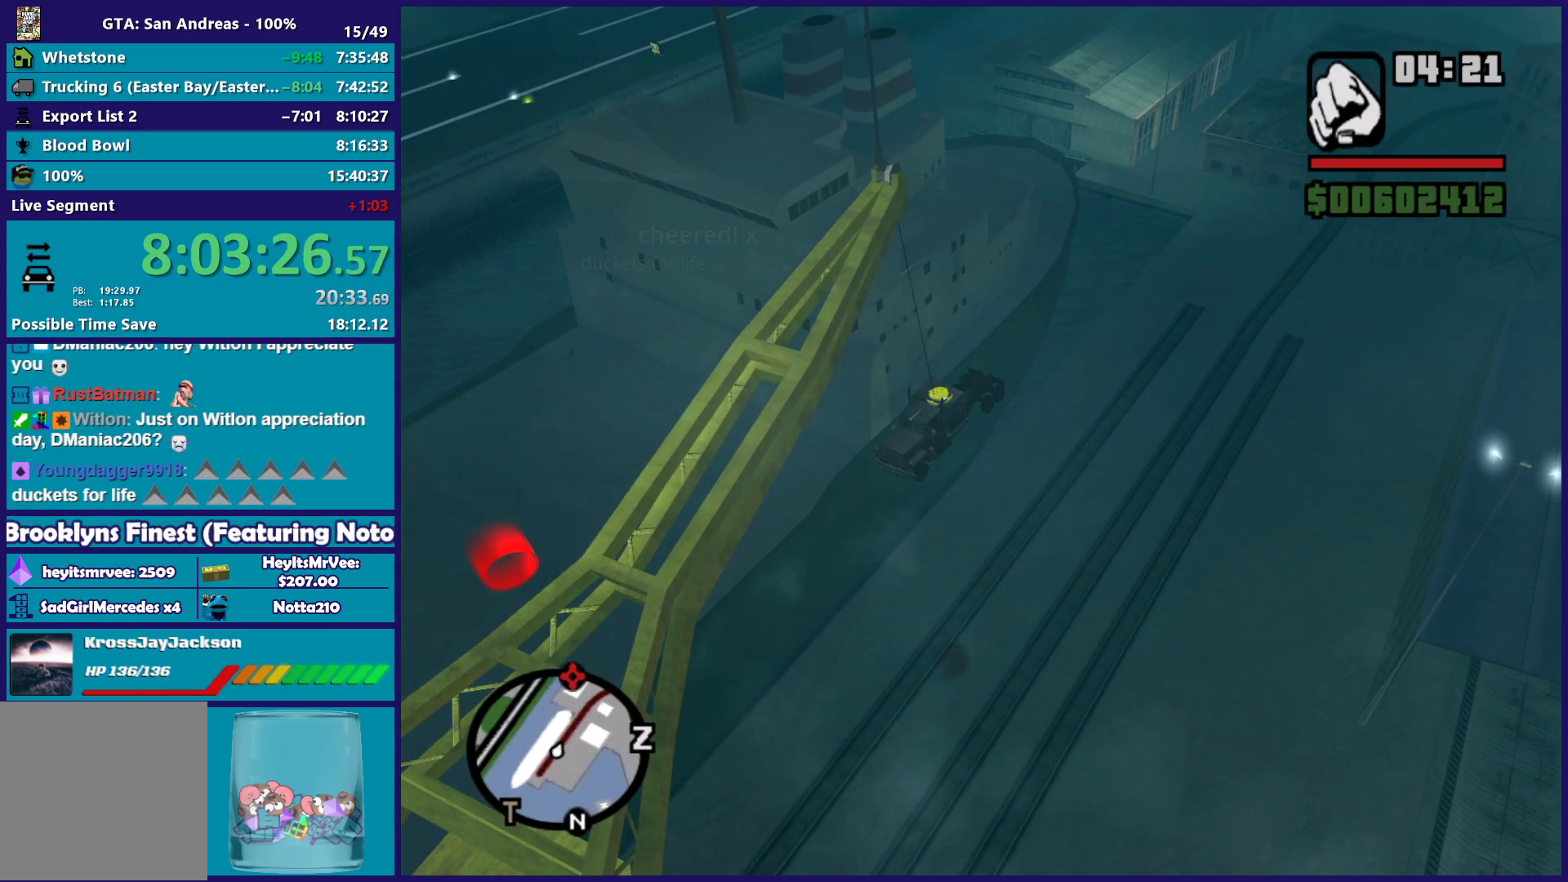
{"buttons": ["A"], "left_stick": "down-left", "right_stick": "center", "events": [[17, "X", "up"], [350, "A", "down"]]}
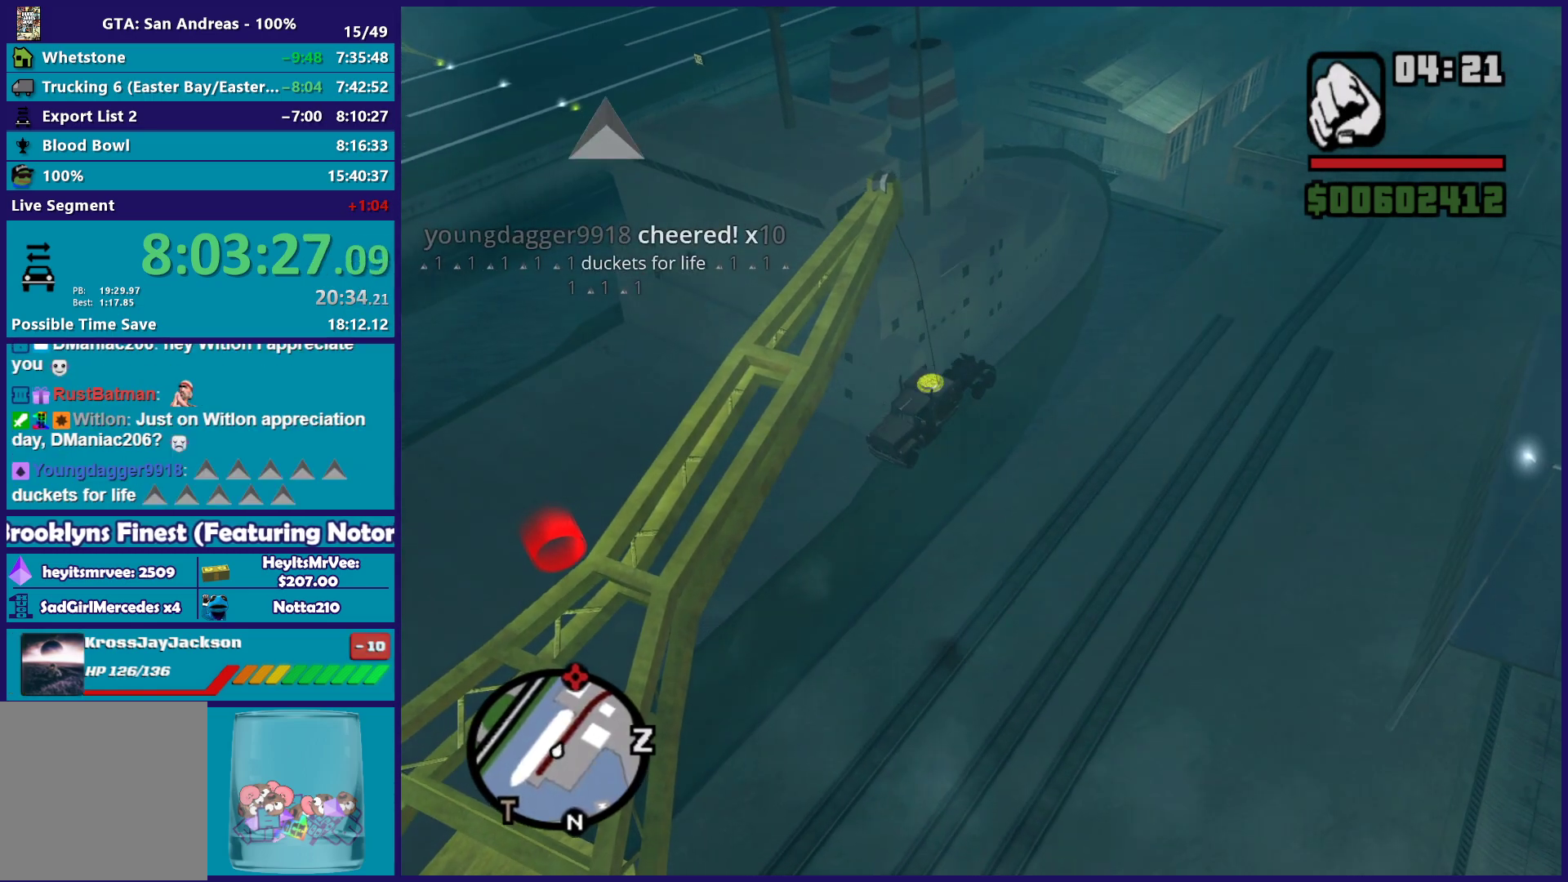
{"buttons": [], "left_stick": "down-left", "right_stick": "center", "events": [[17, "A", "up"], [333, "A", "down"], [467, "A", "up"]]}
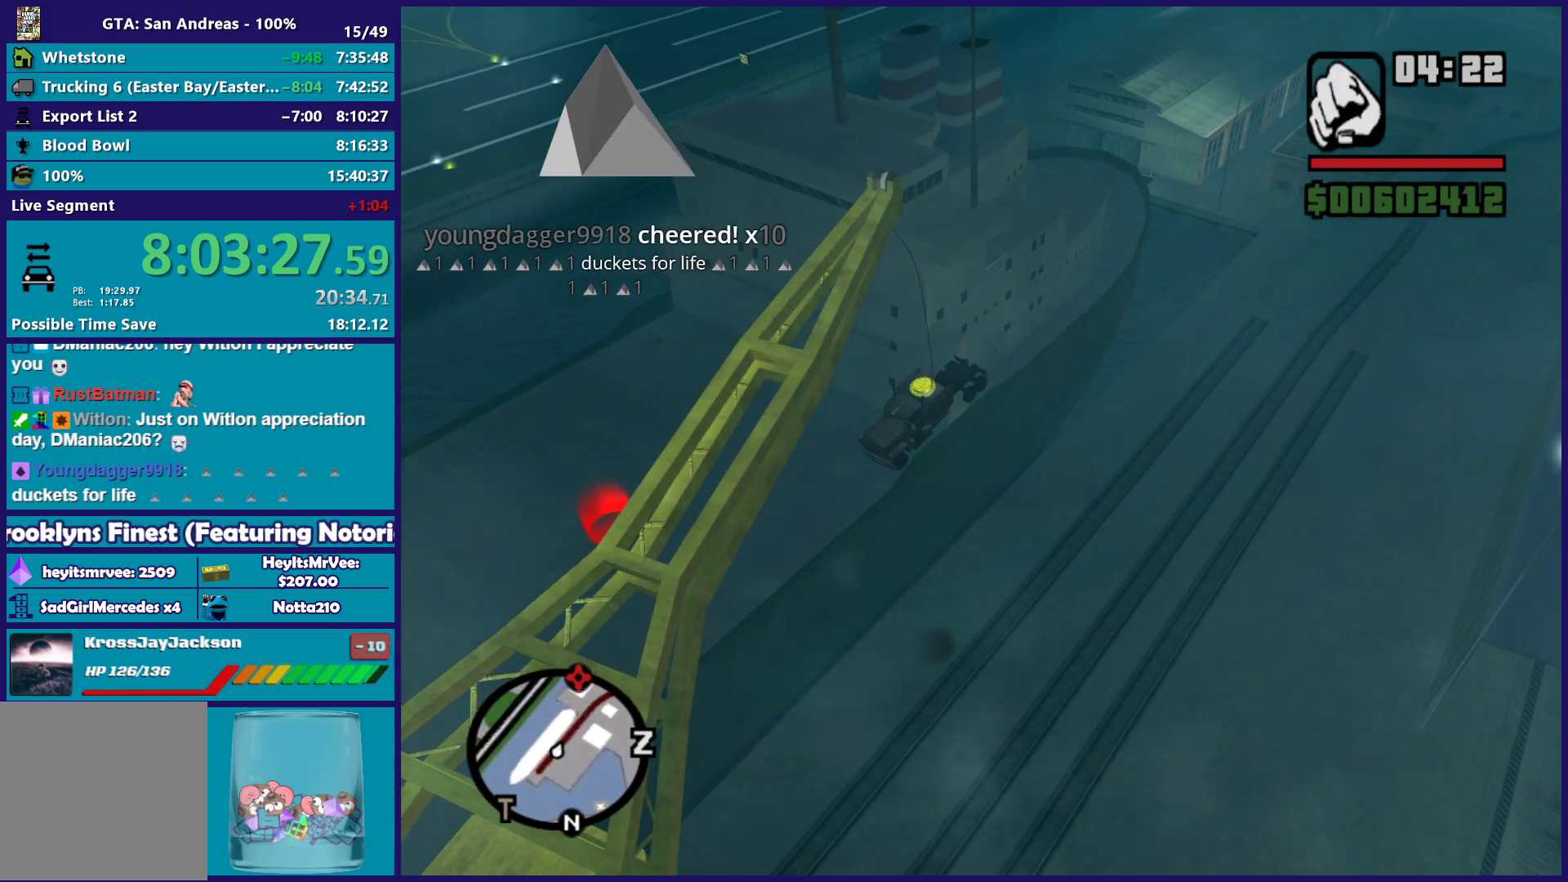
{"buttons": [], "left_stick": "down-left", "right_stick": "center", "events": []}
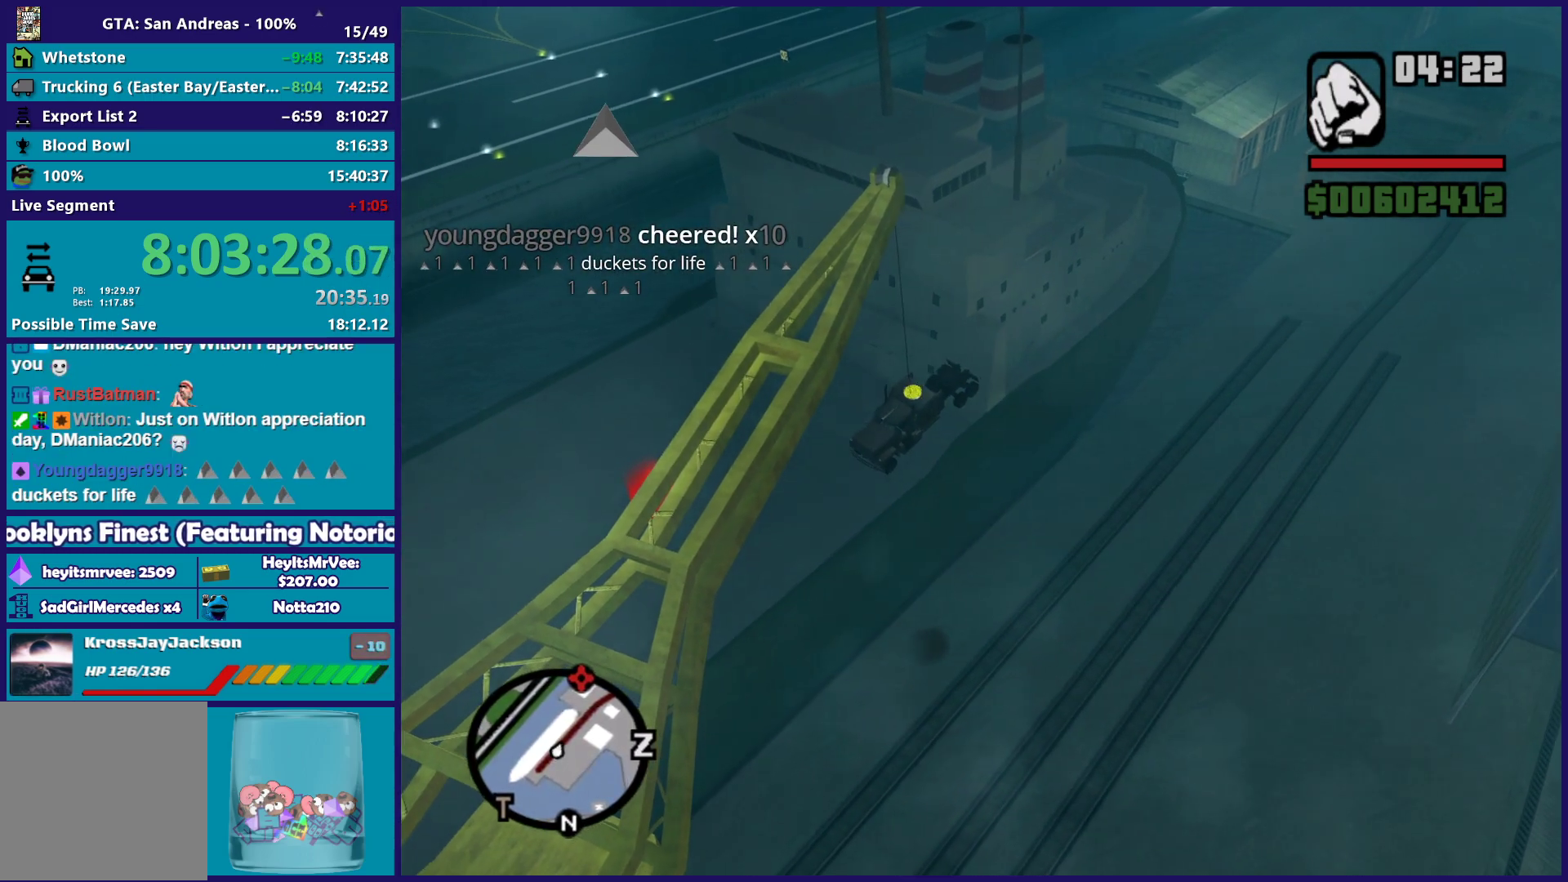
{"buttons": ["A"], "left_stick": "up-left", "right_stick": "center", "events": [[167, "A", "down"], [250, "left_stick", "up-left"]]}
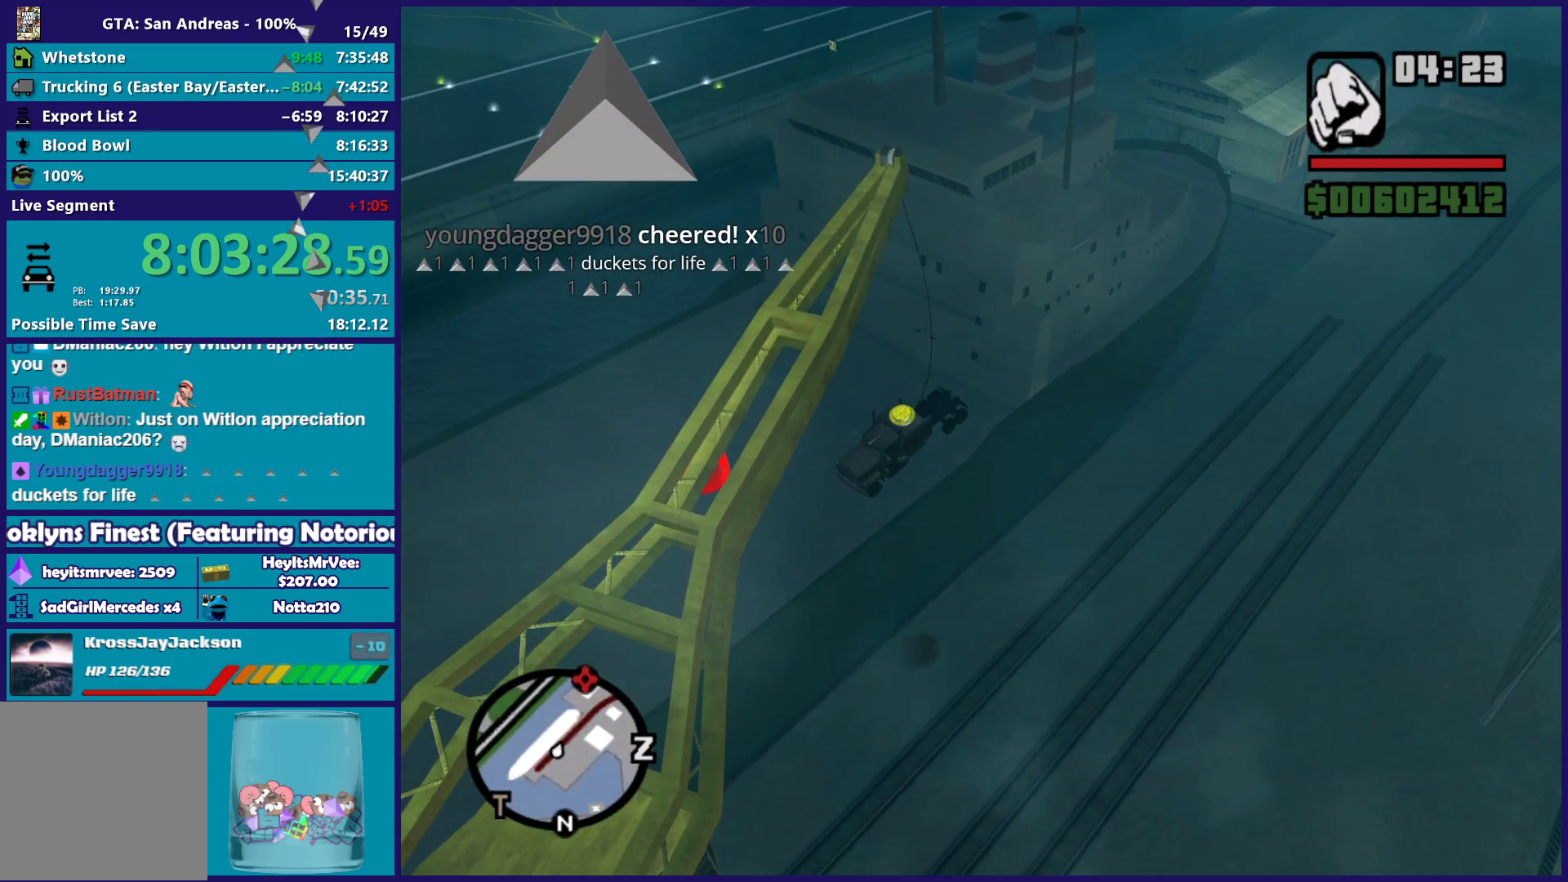
{"buttons": ["A"], "left_stick": "up-left", "right_stick": "center", "events": [[33, "left_stick", "up"], [267, "left_stick", "up-left"]]}
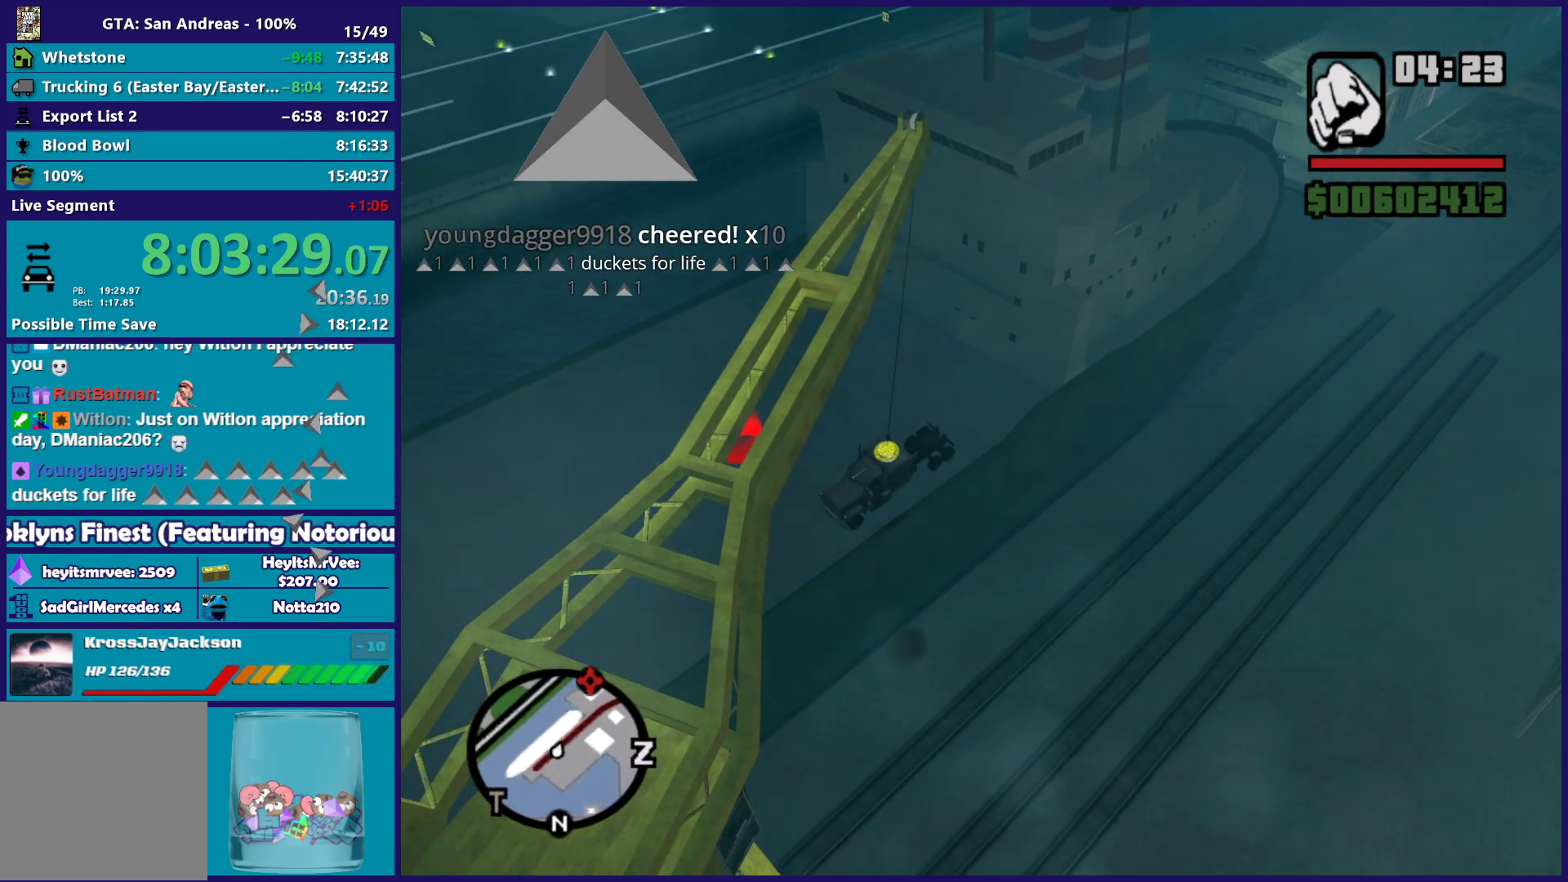
{"buttons": ["X"], "left_stick": "up-left", "right_stick": "center", "events": [[300, "A", "up"], [483, "X", "down"]]}
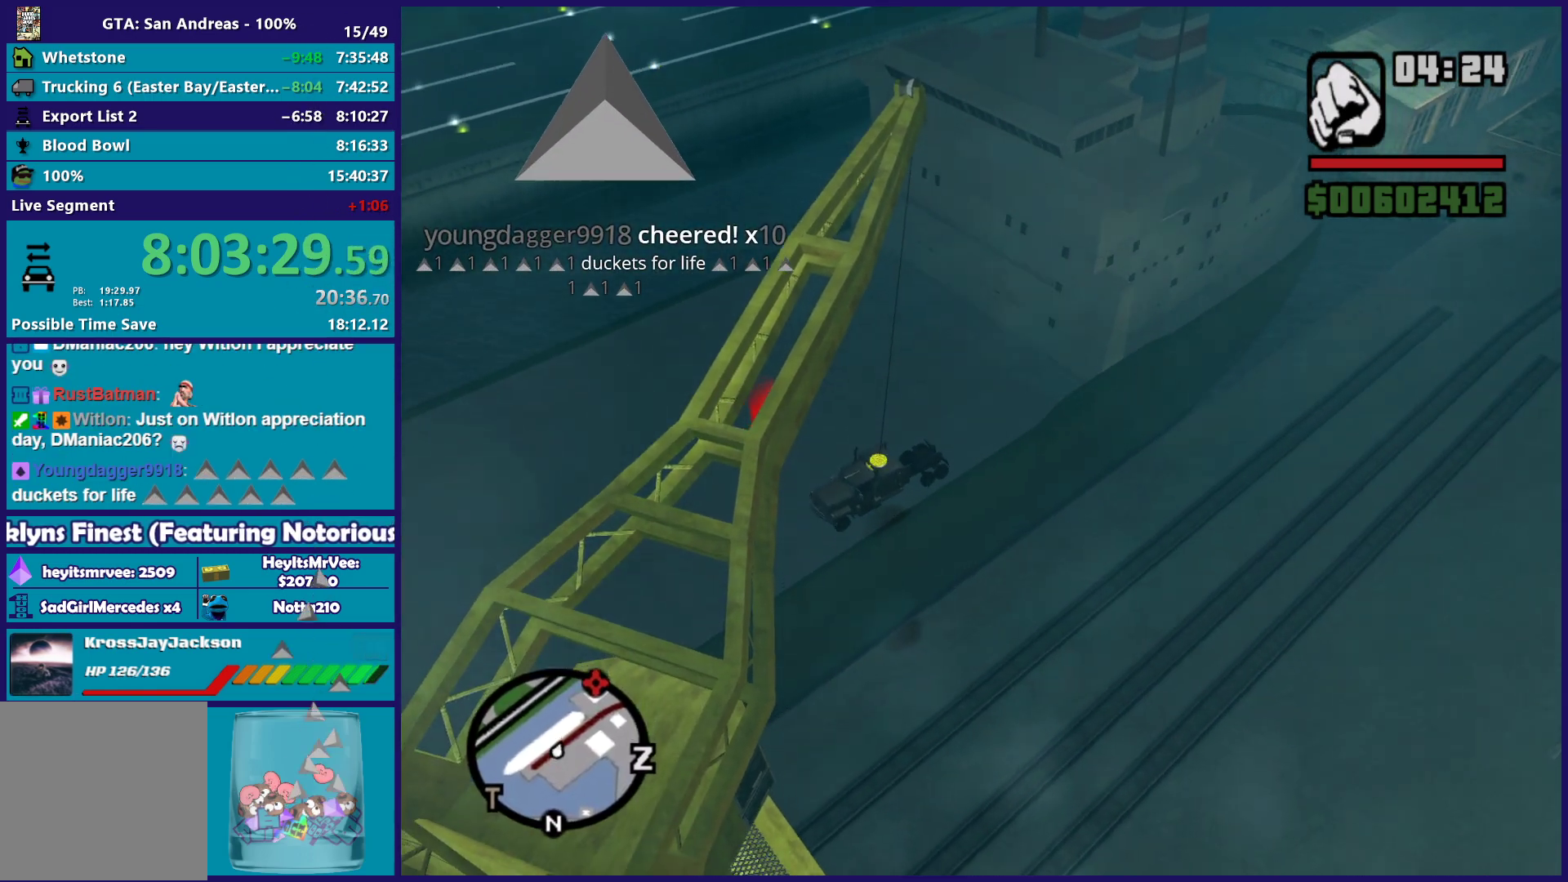
{"buttons": [], "left_stick": "left", "right_stick": "center", "events": [[233, "left_stick", "left"], [267, "X", "up"]]}
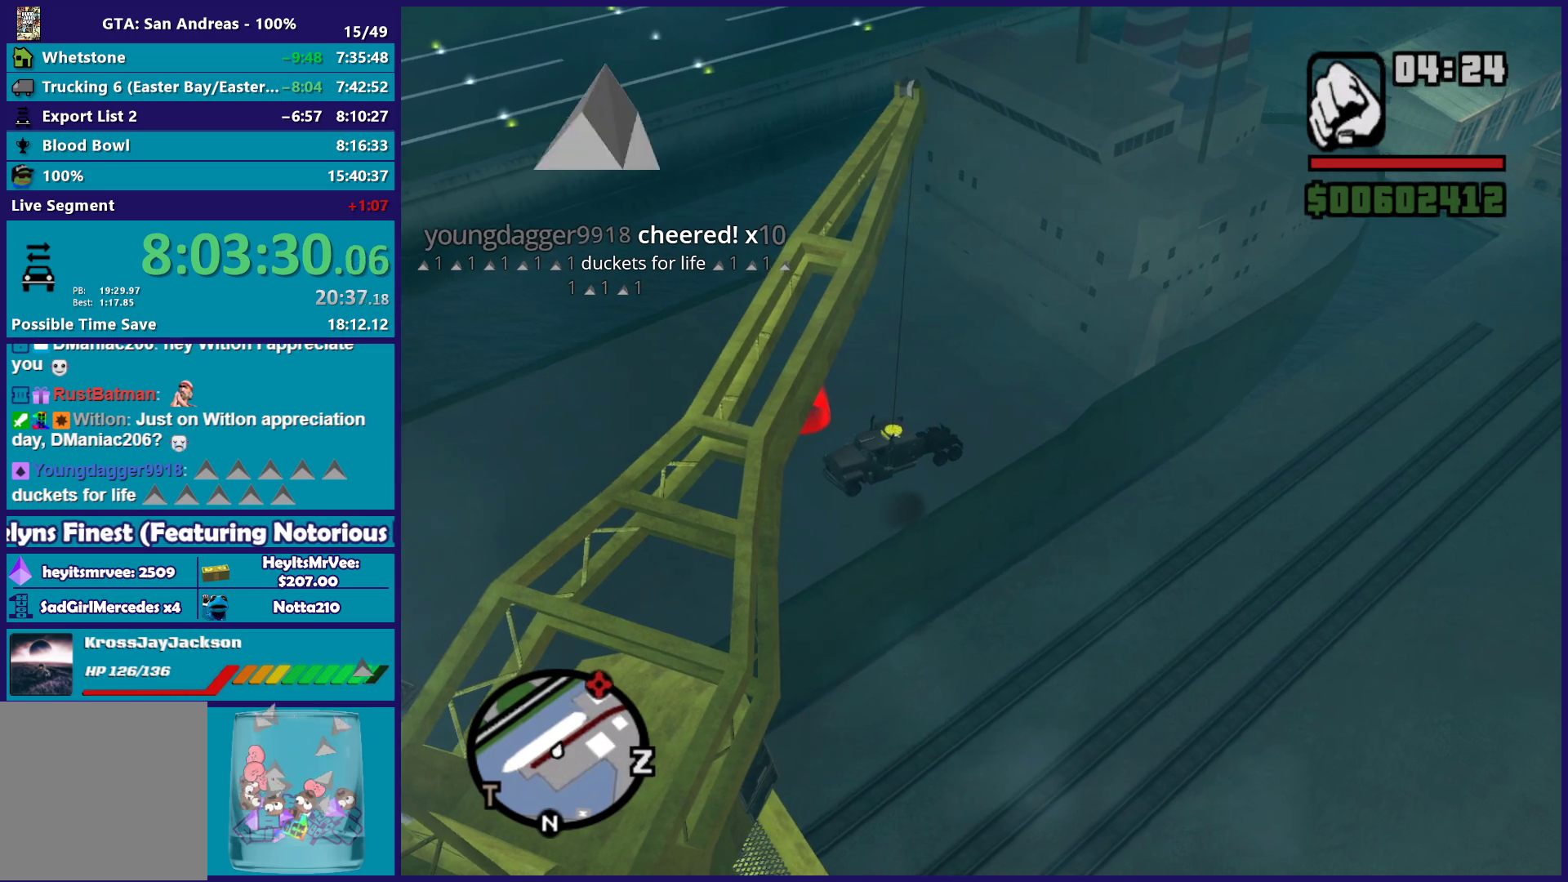
{"buttons": [], "left_stick": "left", "right_stick": "center", "events": []}
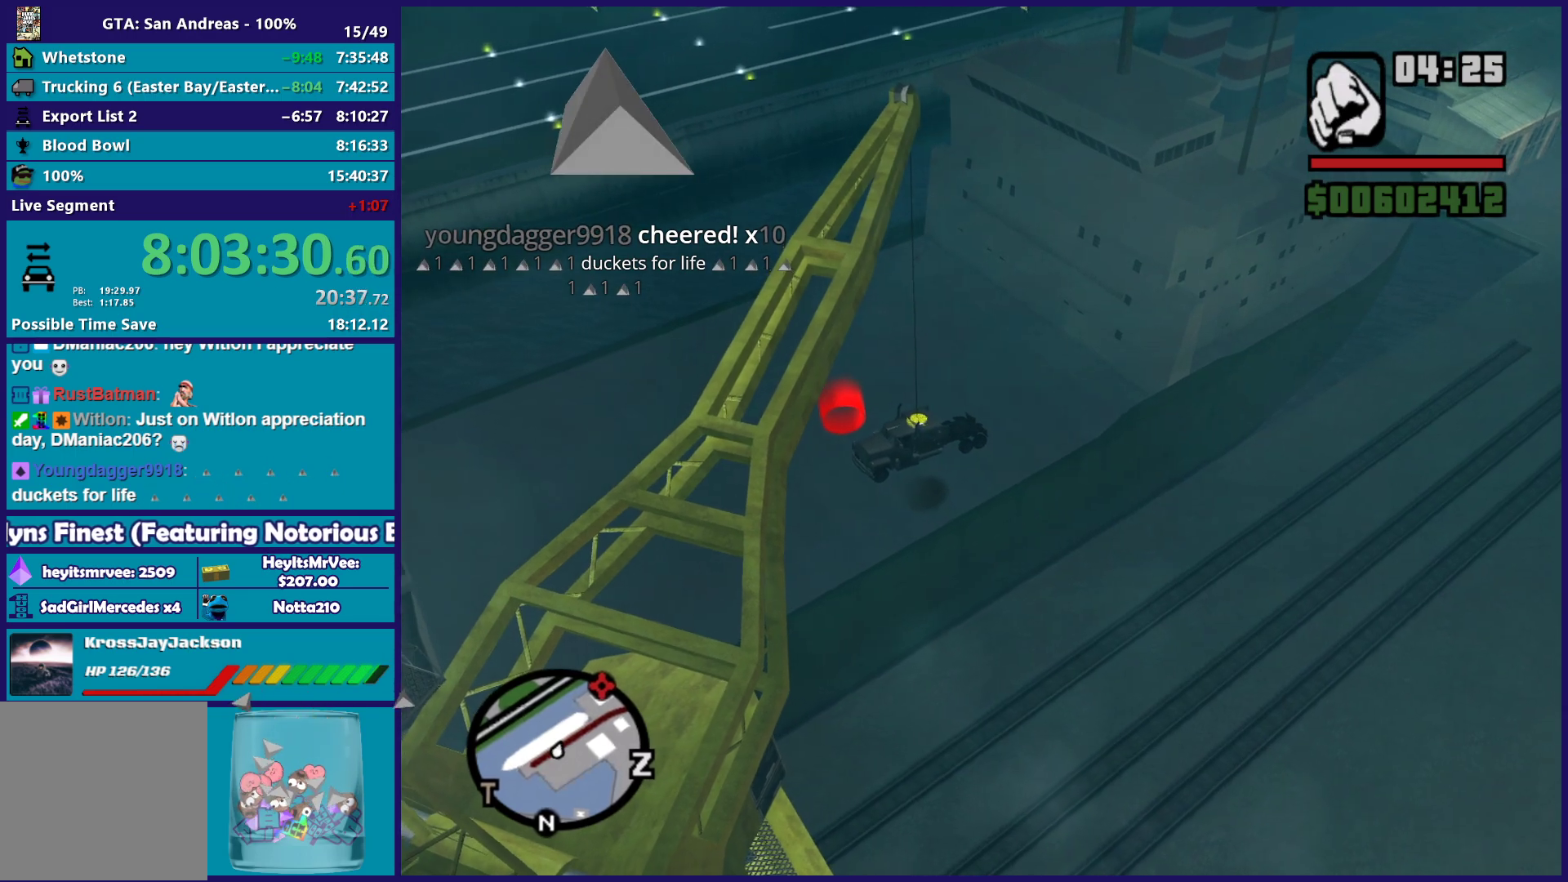
{"buttons": [], "left_stick": "up-left", "right_stick": "center", "events": [[350, "left_stick", "up-left"]]}
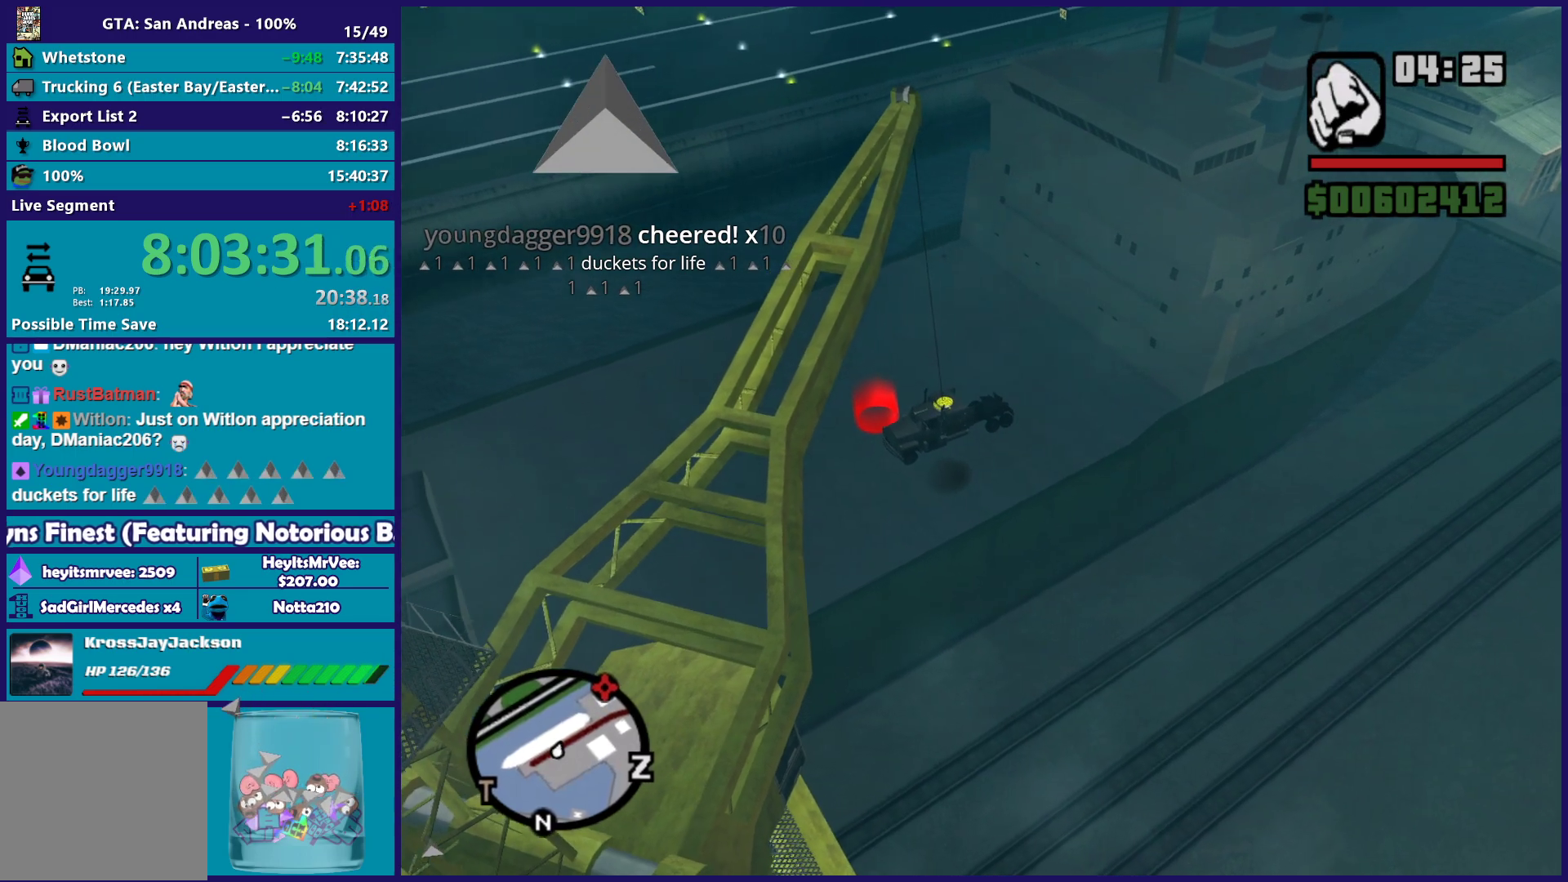
{"buttons": [], "left_stick": "up-left", "right_stick": "center", "events": []}
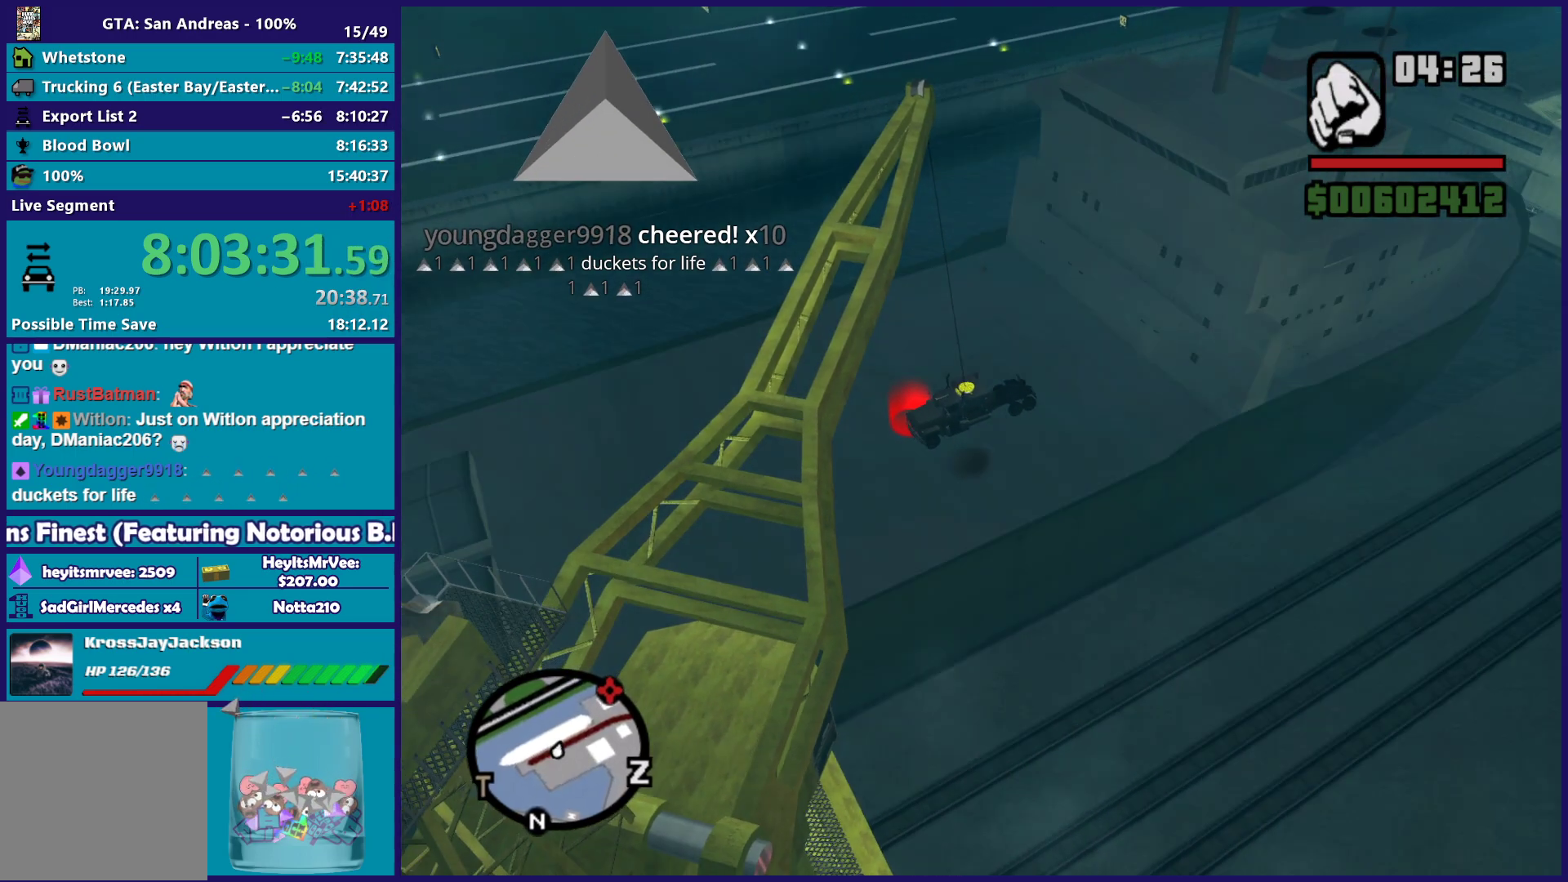
{"buttons": ["A"], "left_stick": "up-left", "right_stick": "center", "events": [[400, "A", "down"]]}
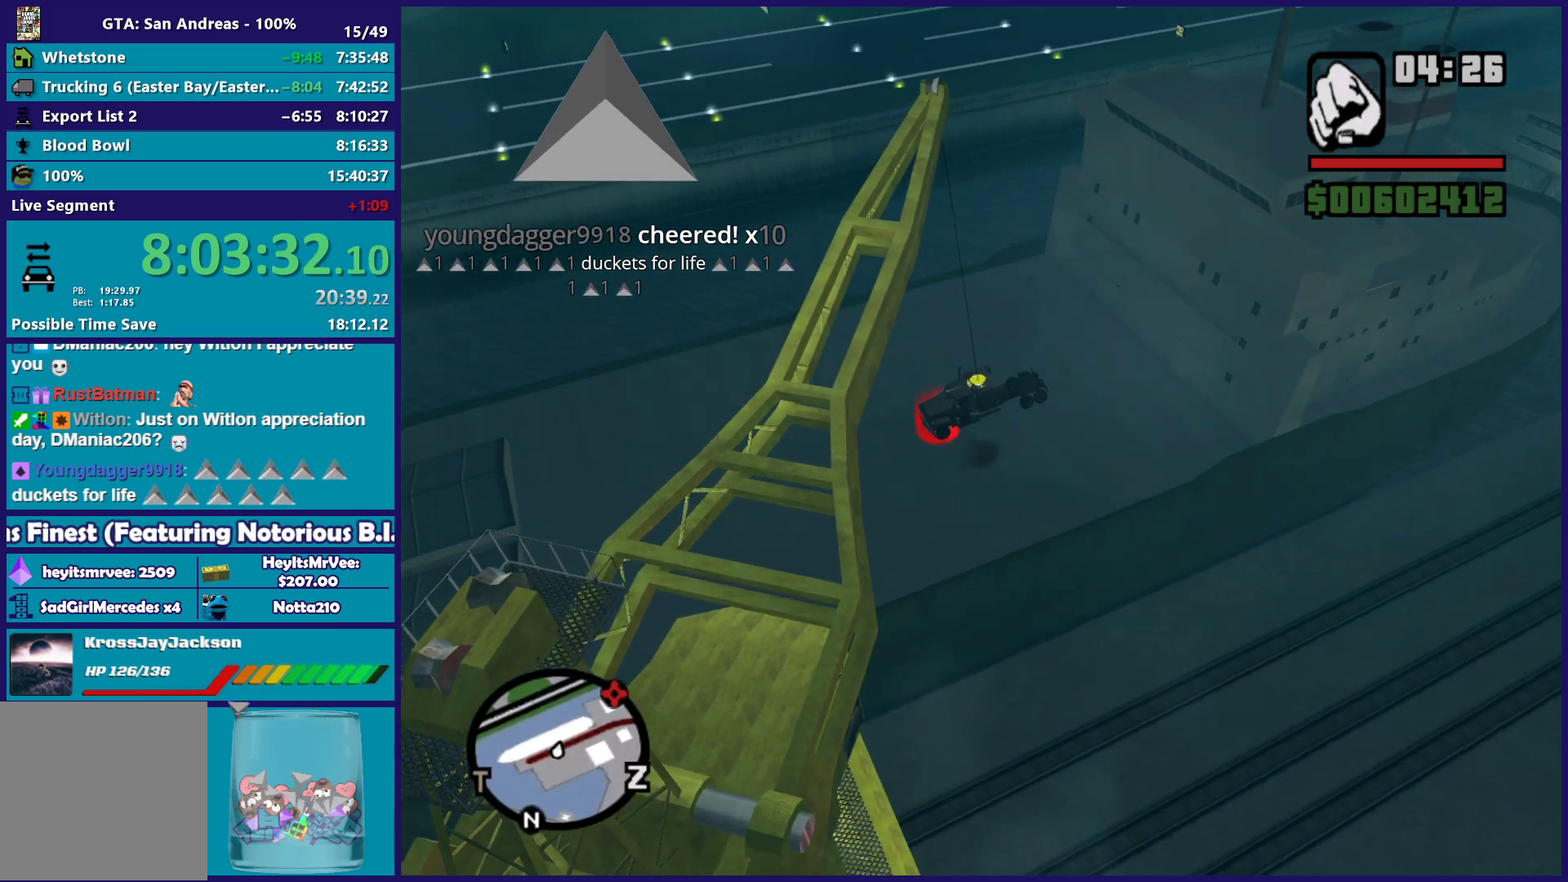
{"buttons": ["A"], "left_stick": "center", "right_stick": "center", "events": [[250, "left_stick", "center"]]}
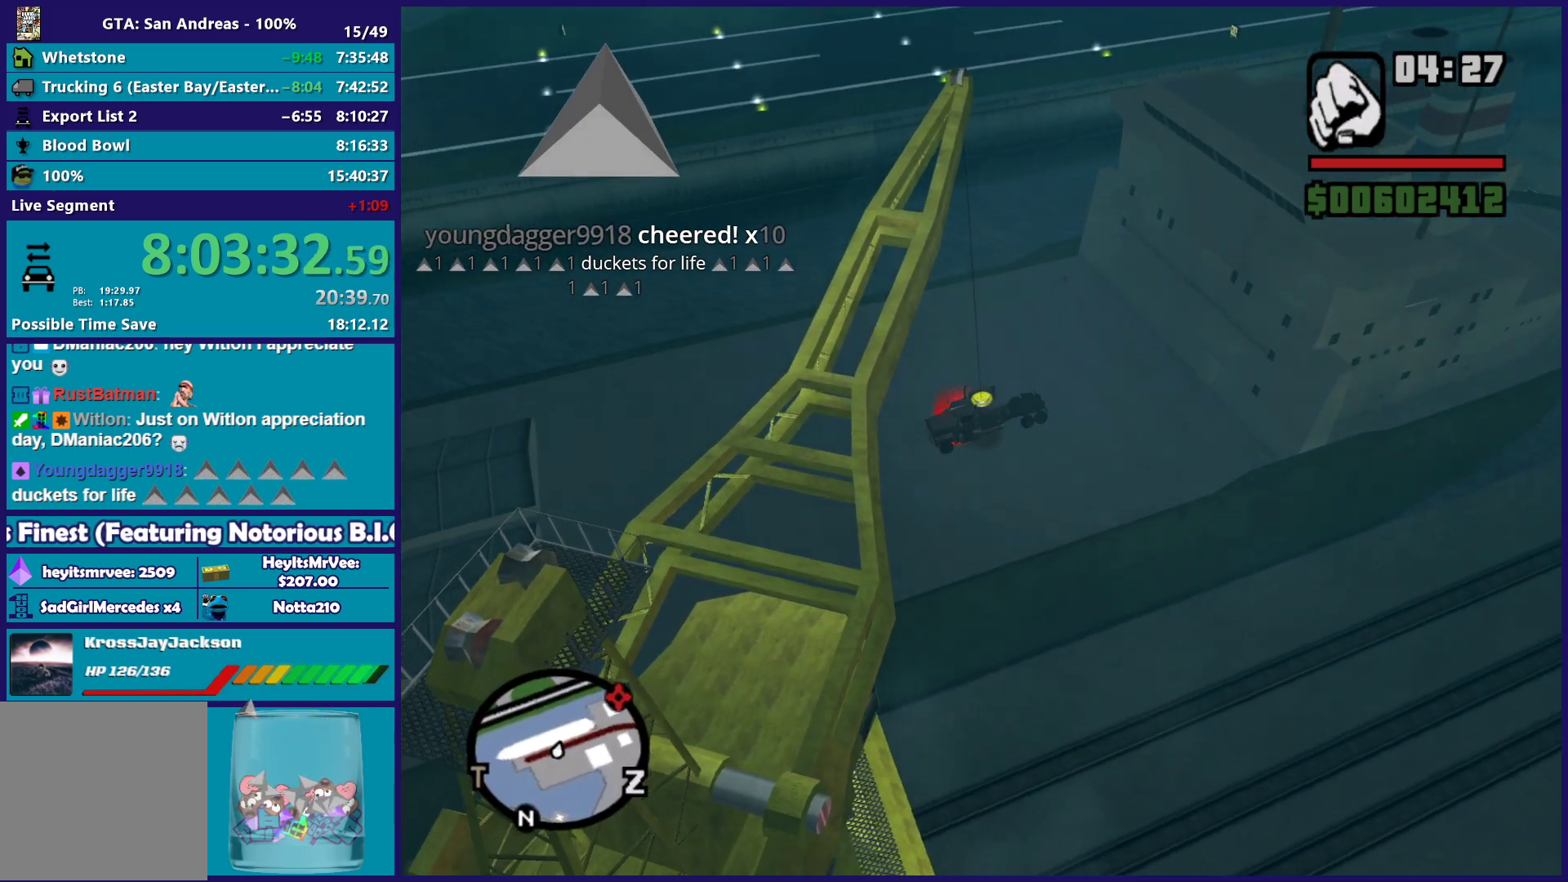
{"buttons": ["B"], "left_stick": "down-right", "right_stick": "center", "events": [[283, "A", "up"], [417, "B", "down"], [483, "left_stick", "down-right"]]}